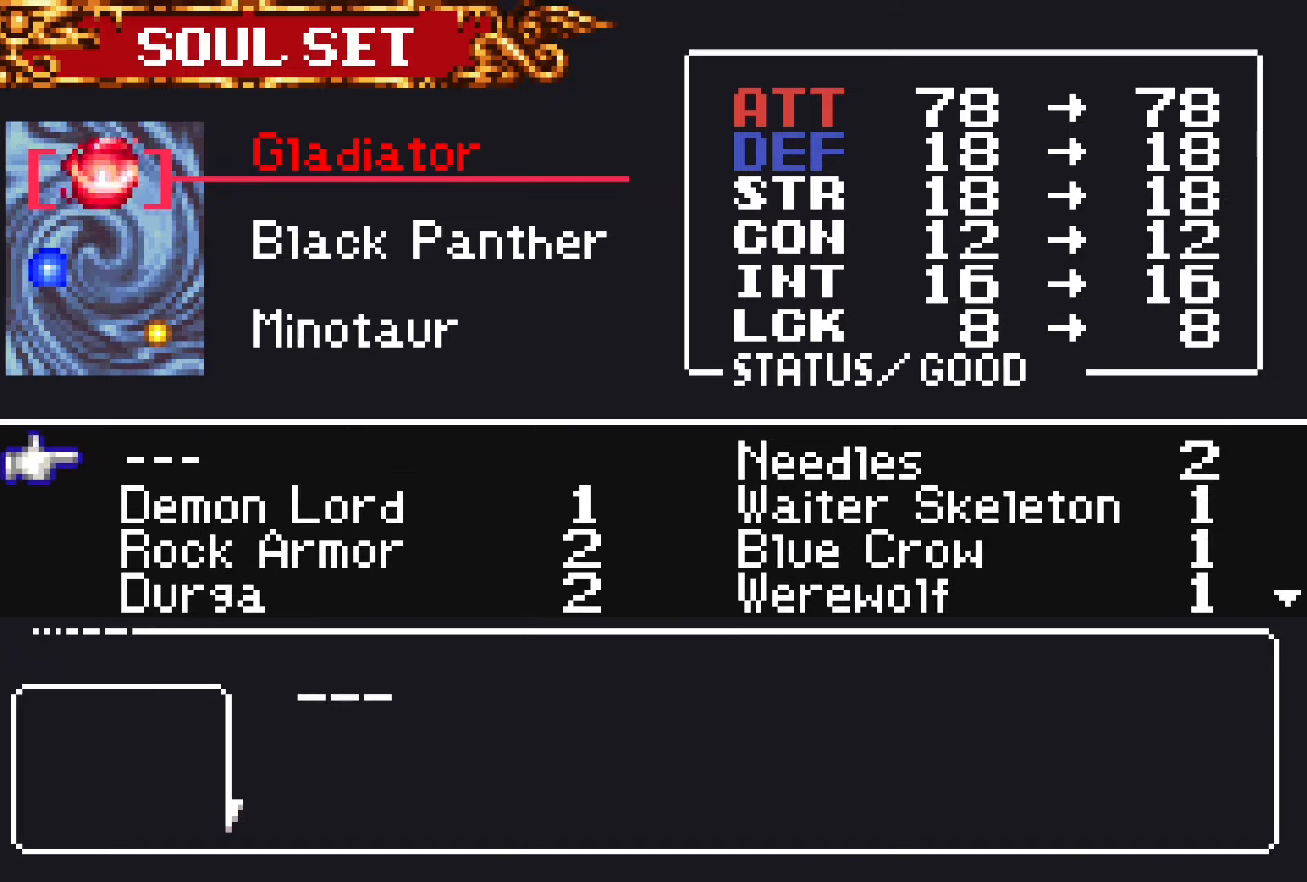
Gameplay with a controller (PlayStation layout); each line is a JSON object with the inputs held at the frame after it (dt_ms = milliseconds from this image to that frame). "events" lists button and stick changes between this image and that frame as [ms after this image, input, new state], when the widget could be followed in between. Not read: L3 R3 left_stick right_stick.
{"dt_ms": 500, "buttons": [], "events": []}
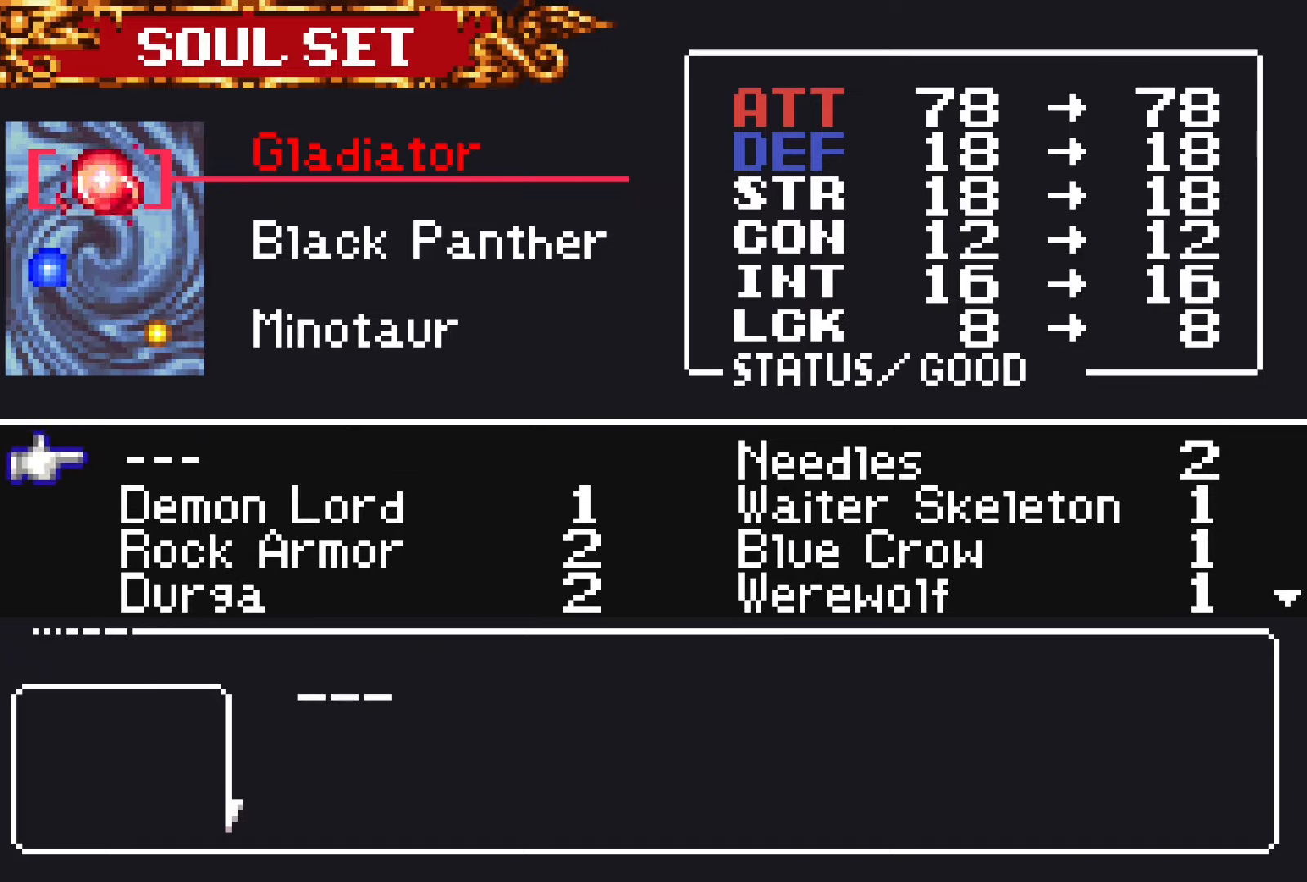
{"dt_ms": 500, "buttons": [], "events": []}
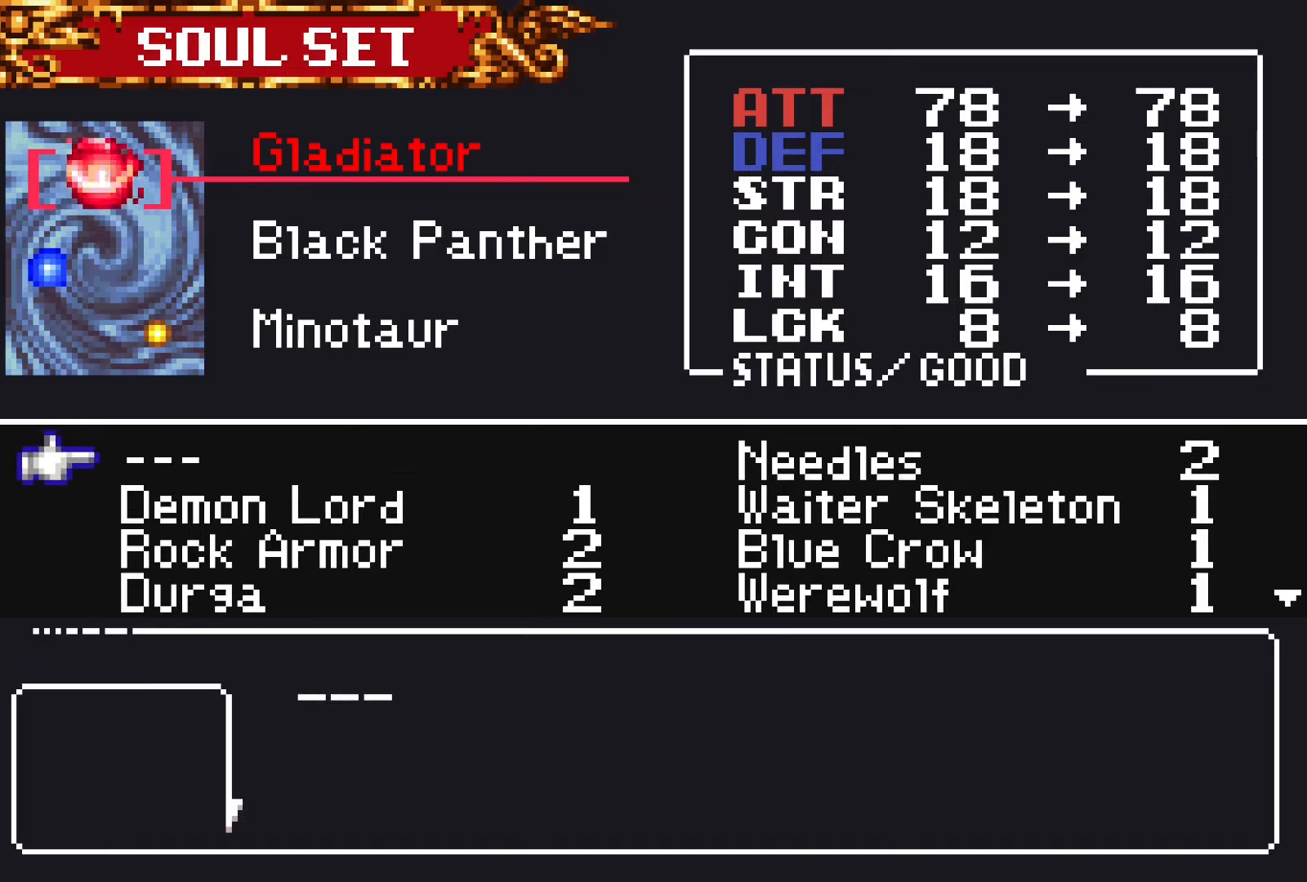
{"dt_ms": 500, "buttons": ["SQUARE"], "events": [[367, "SQUARE", "down"]]}
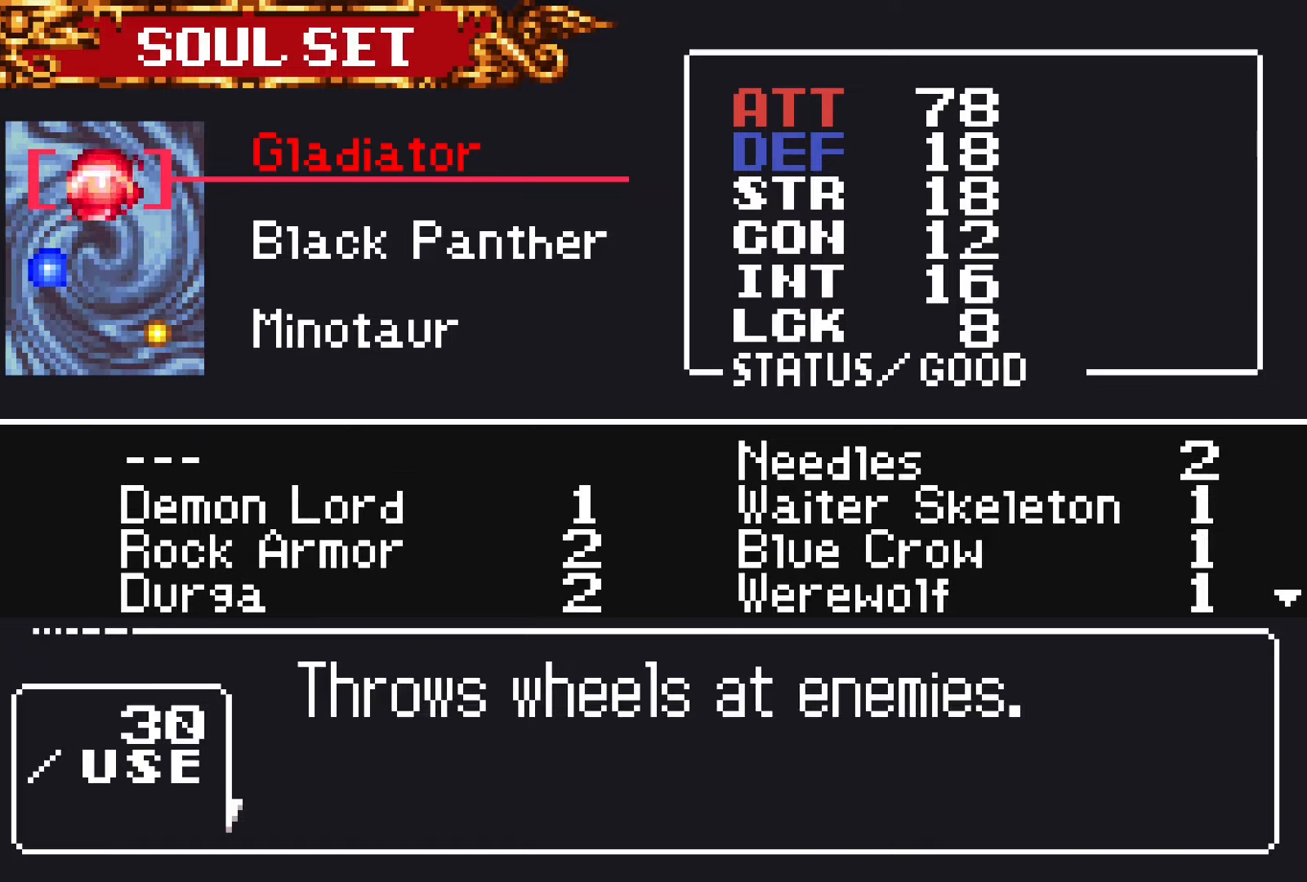
{"dt_ms": 500, "buttons": [], "events": [[17, "SQUARE", "up"], [250, "SQUARE", "down"], [350, "SQUARE", "up"]]}
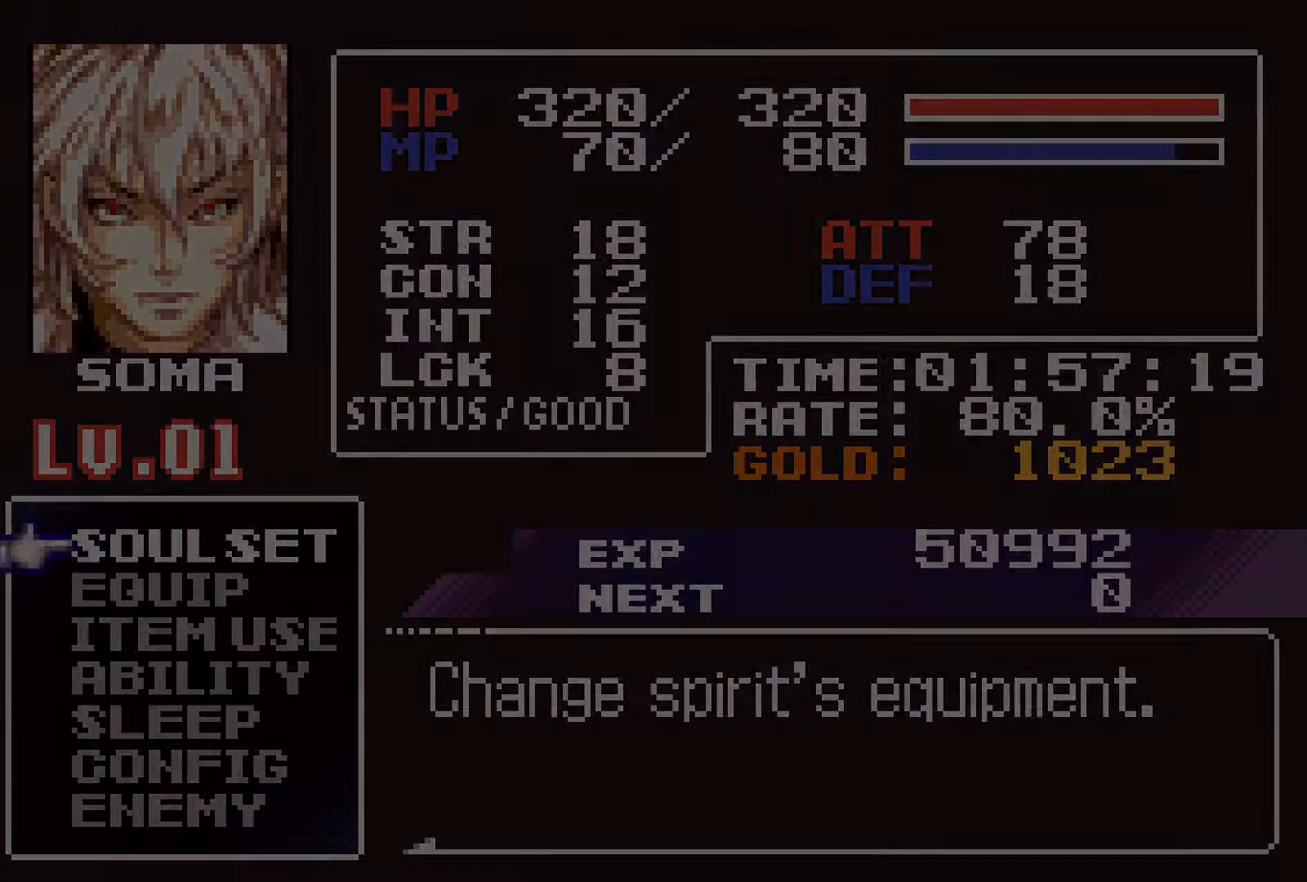
{"dt_ms": 500, "buttons": ["DPAD_LEFT"], "events": [[217, "SQUARE", "down"], [367, "SQUARE", "up"], [450, "DPAD_LEFT", "down"]]}
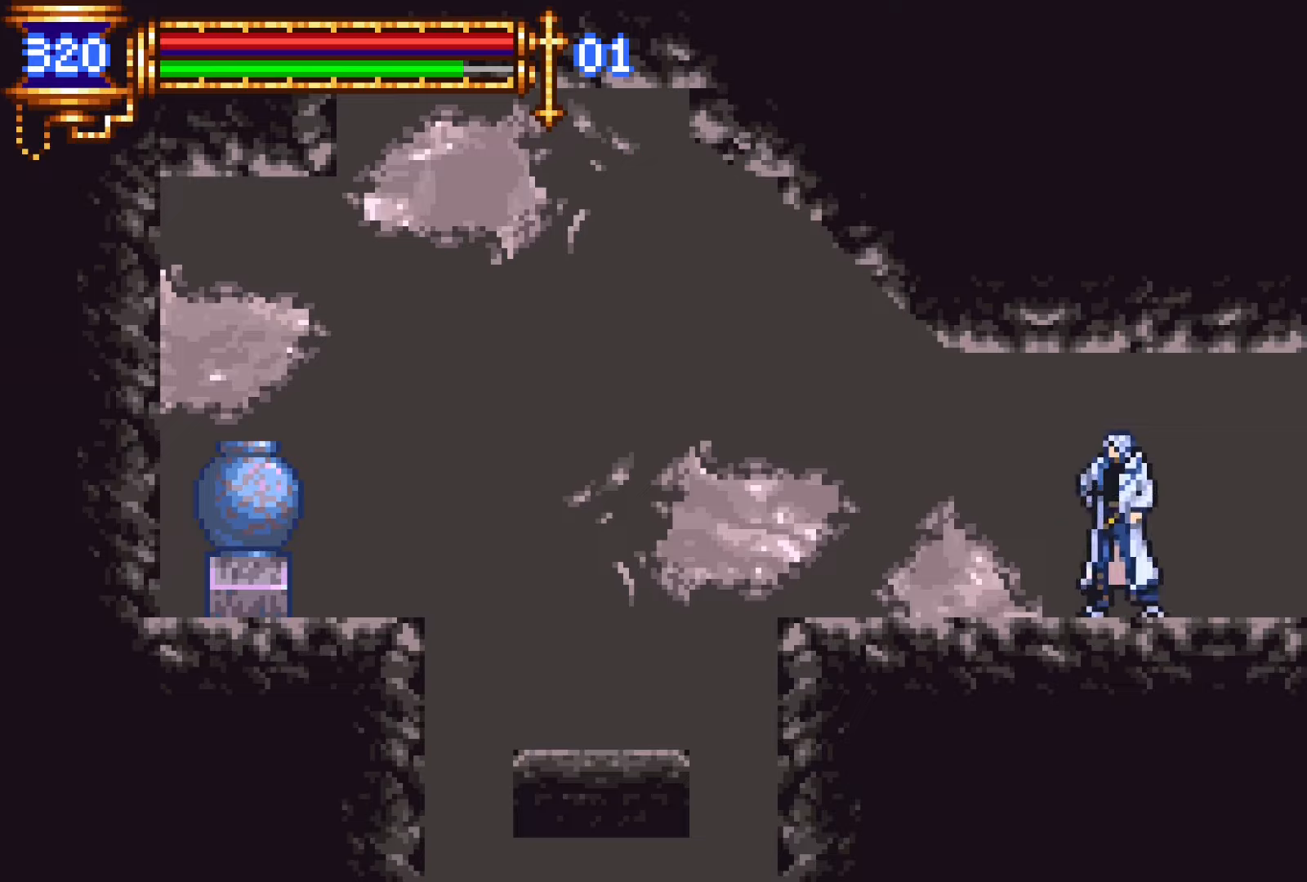
{"dt_ms": 500, "buttons": ["DPAD_LEFT"], "events": [[17, "R1", "down"], [317, "R1", "up"]]}
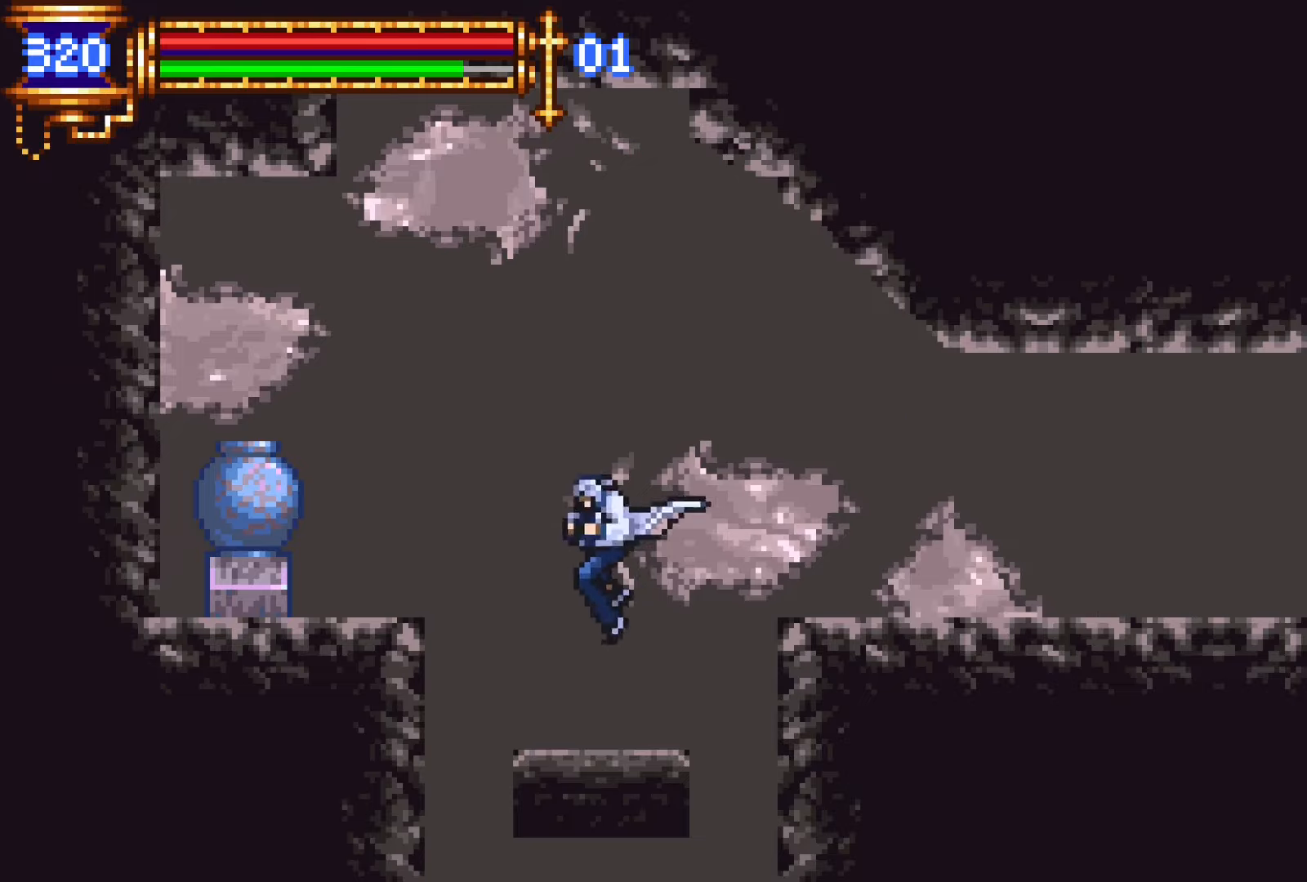
{"dt_ms": 500, "buttons": ["DPAD_DOWN"], "events": [[17, "DPAD_LEFT", "up"], [184, "DPAD_DOWN", "down"], [284, "CROSS", "down"], [417, "CROSS", "up"]]}
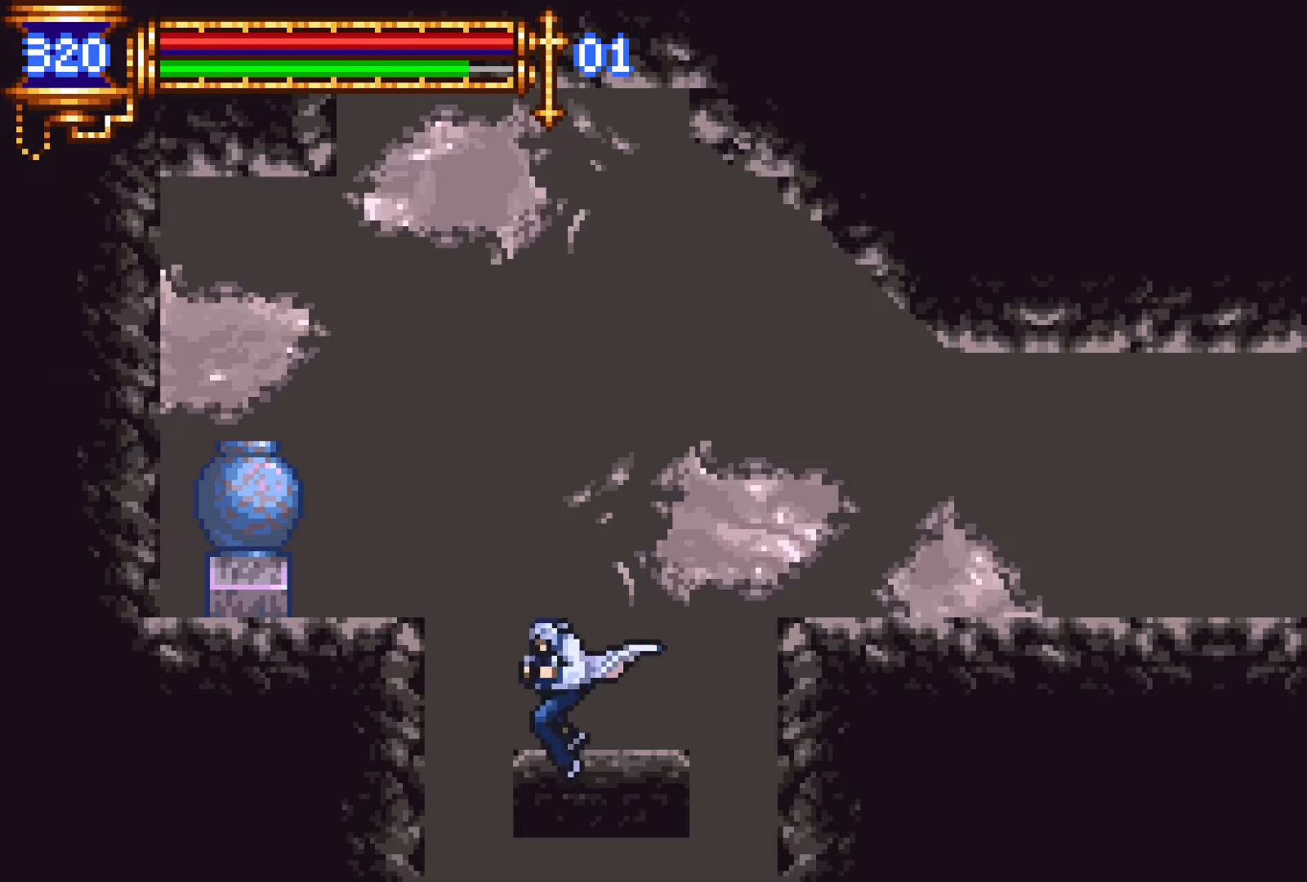
{"dt_ms": 500, "buttons": [], "events": [[17, "DPAD_DOWN", "up"]]}
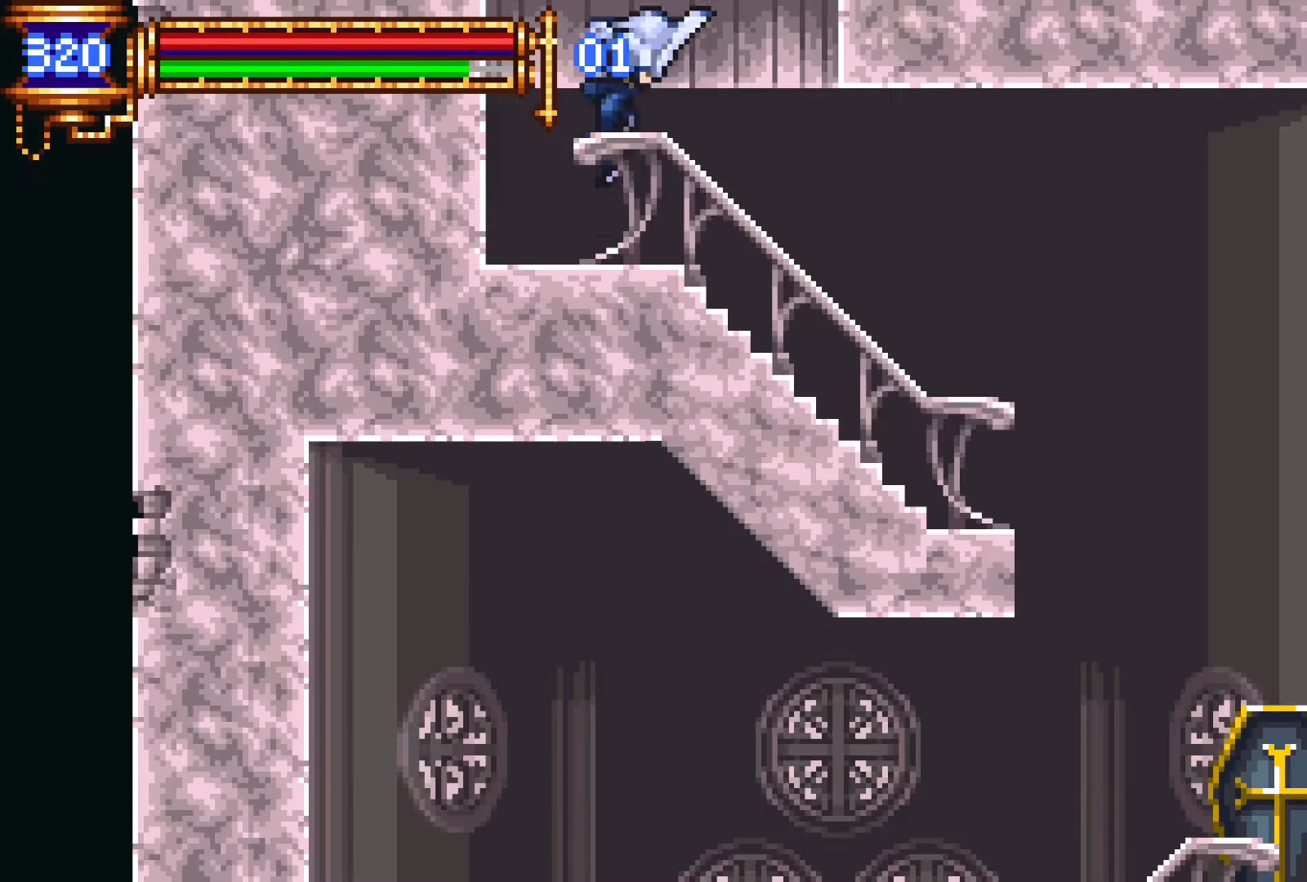
{"dt_ms": 500, "buttons": [], "events": []}
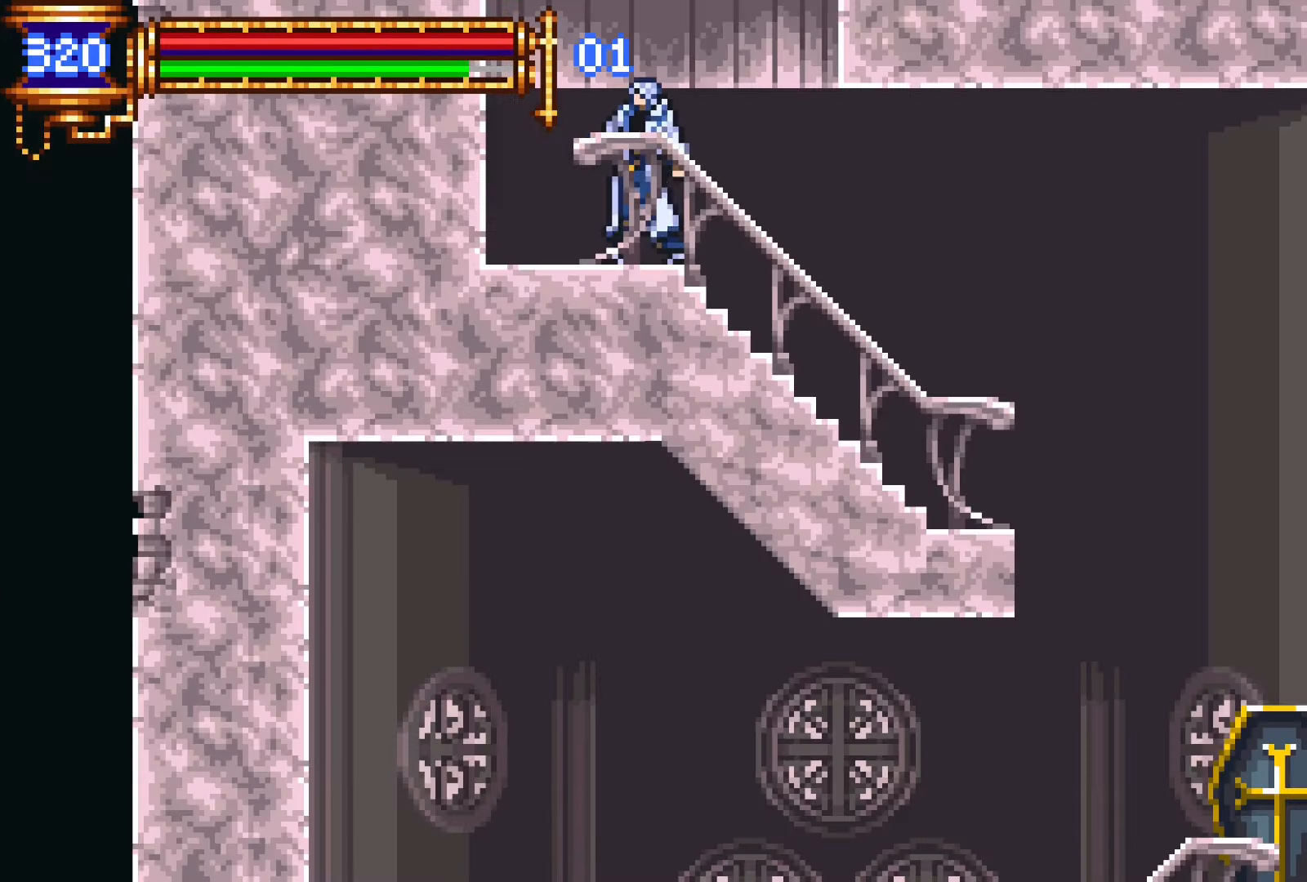
{"dt_ms": 500, "buttons": ["R1", "R2", "DPAD_RIGHT"], "events": [[117, "DPAD_RIGHT", "down"], [200, "R1", "down"], [200, "R2", "down"]]}
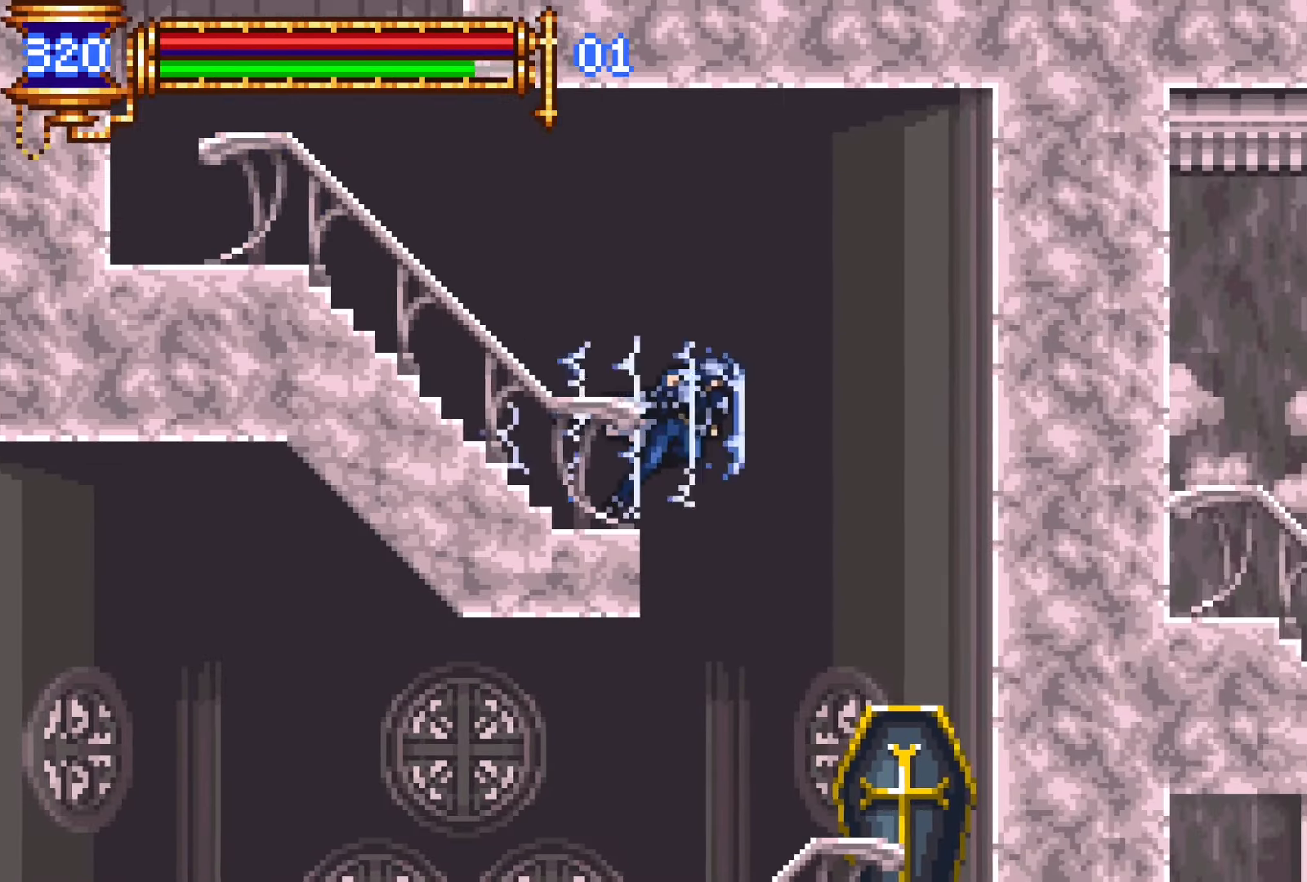
{"dt_ms": 500, "buttons": [], "events": [[50, "DPAD_RIGHT", "up"], [84, "R1", "up"], [84, "R2", "up"], [350, "CROSS", "down"], [384, "CROSS", "up"]]}
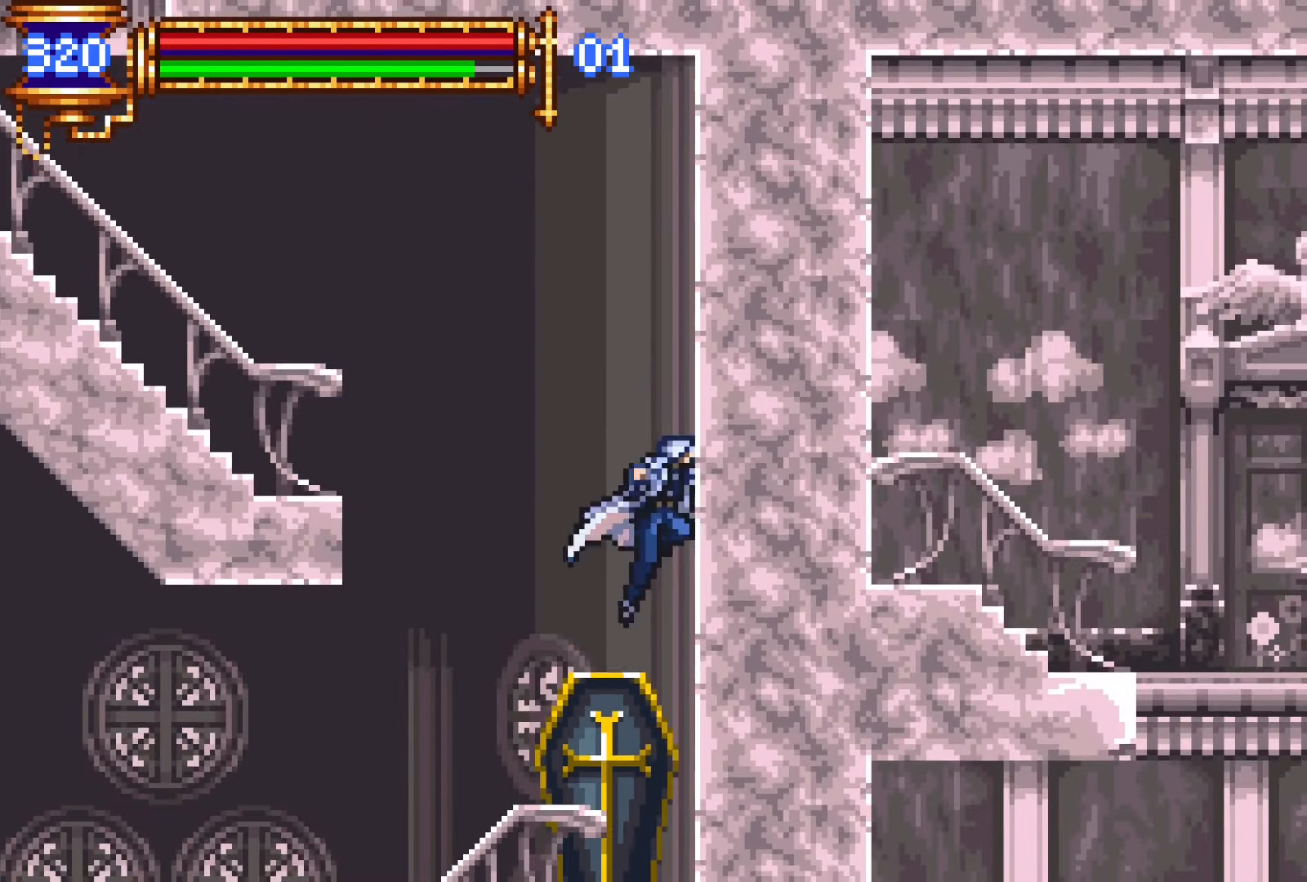
{"dt_ms": 500, "buttons": ["DPAD_LEFT"], "events": [[450, "DPAD_LEFT", "down"]]}
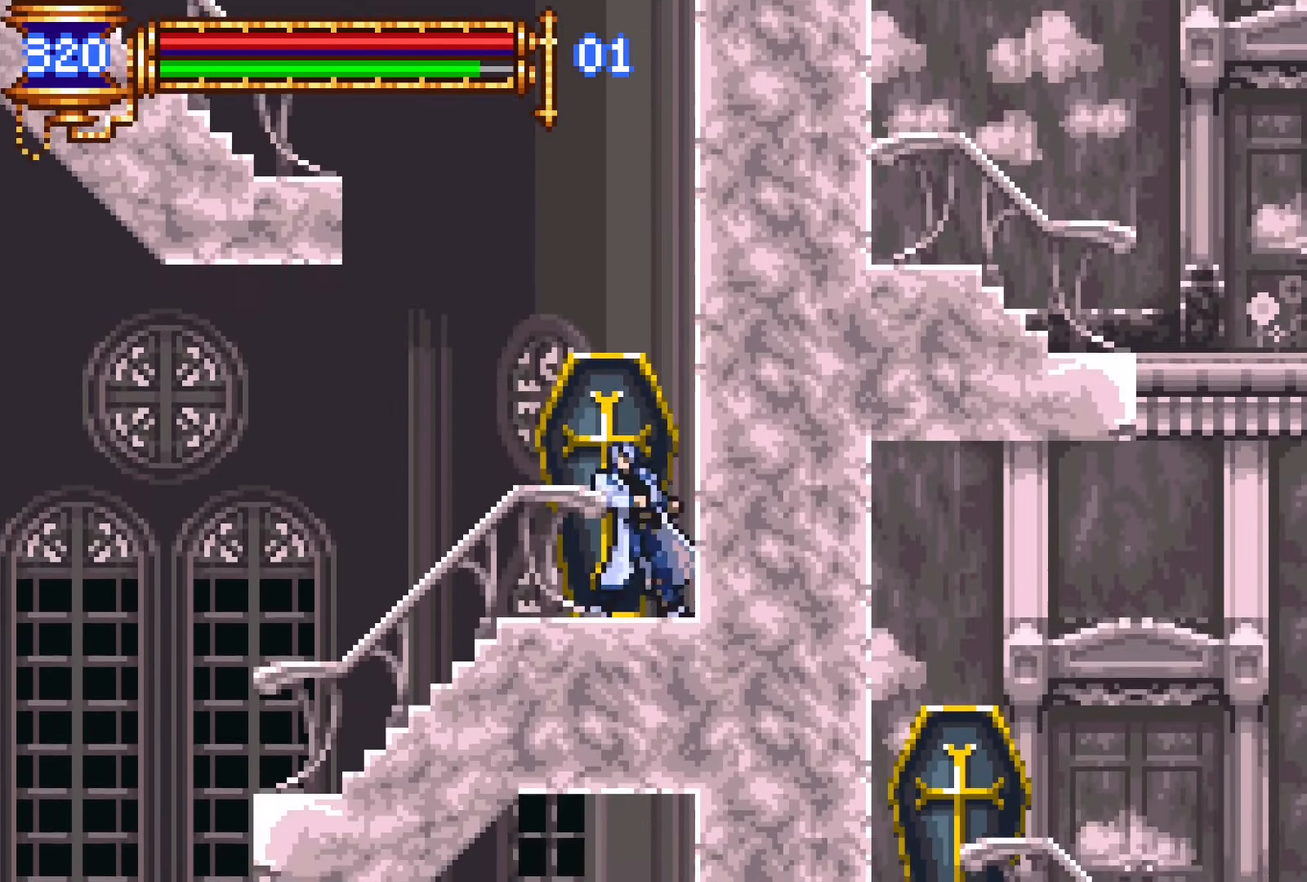
{"dt_ms": 500, "buttons": ["DPAD_LEFT"], "events": [[50, "R1", "down"], [184, "R1", "up"]]}
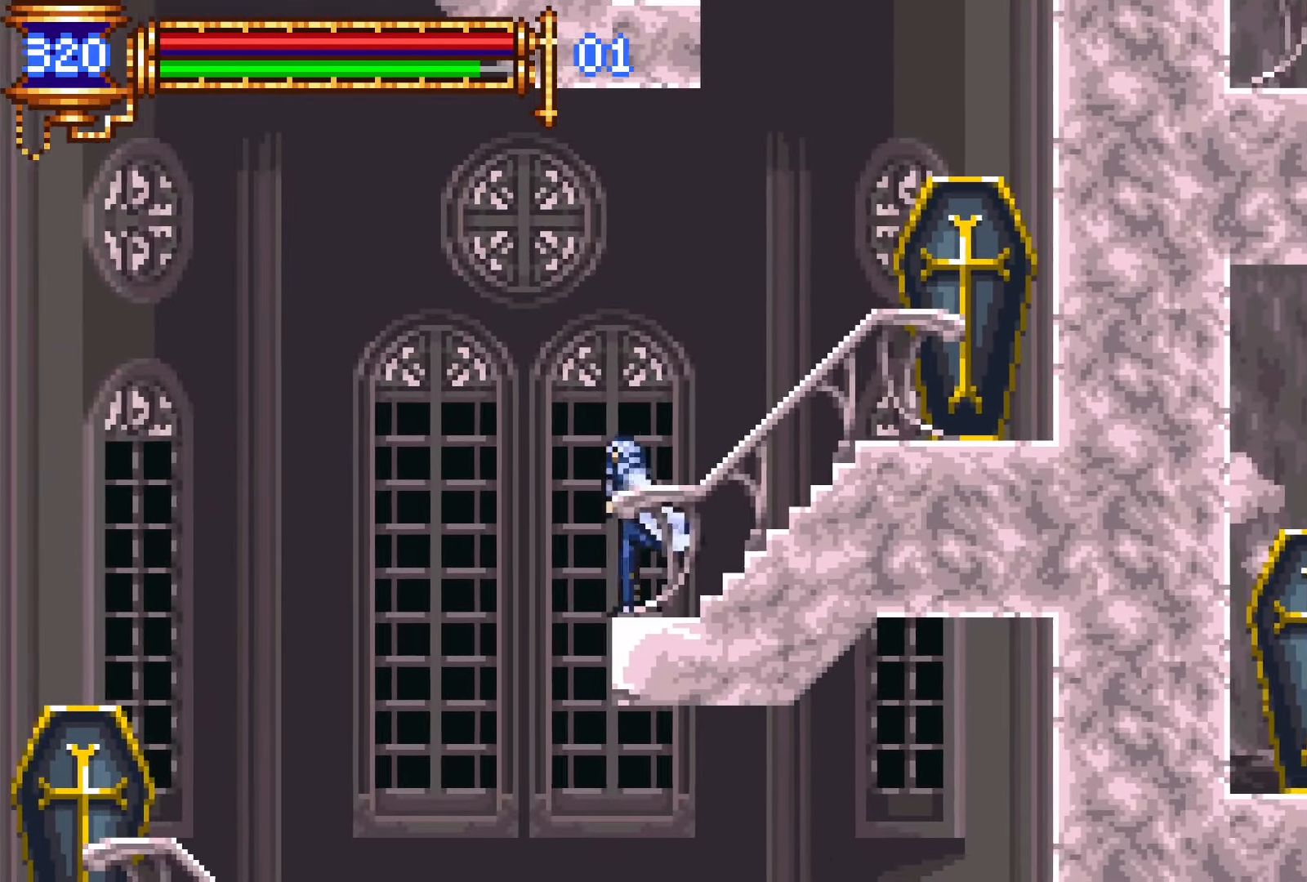
{"dt_ms": 500, "buttons": [], "events": [[117, "DPAD_LEFT", "up"], [317, "START", "down"], [450, "START", "up"]]}
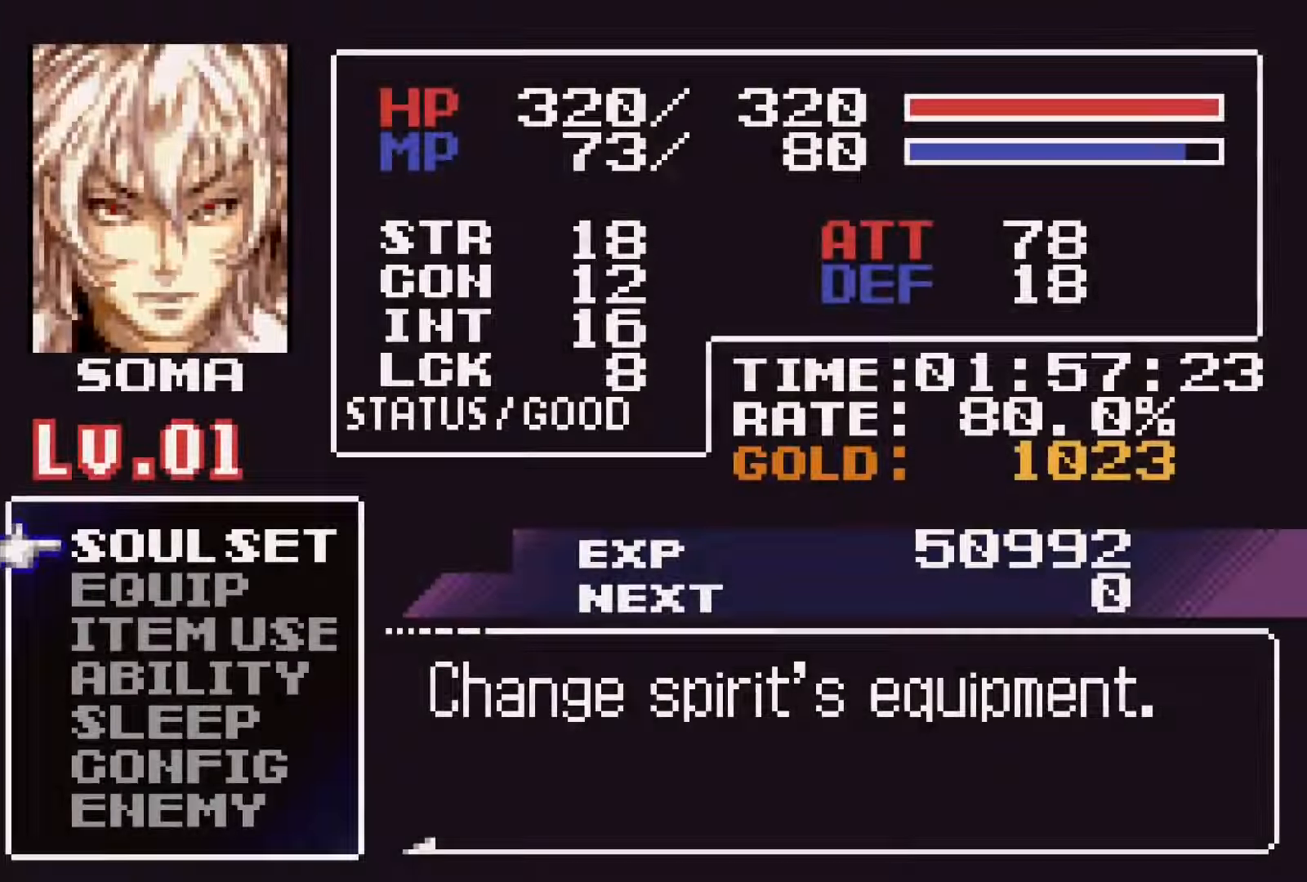
{"dt_ms": 500, "buttons": ["CROSS", "DPAD_DOWN"], "events": [[84, "CROSS", "down"], [217, "CROSS", "up"], [417, "DPAD_DOWN", "down"], [484, "CROSS", "down"]]}
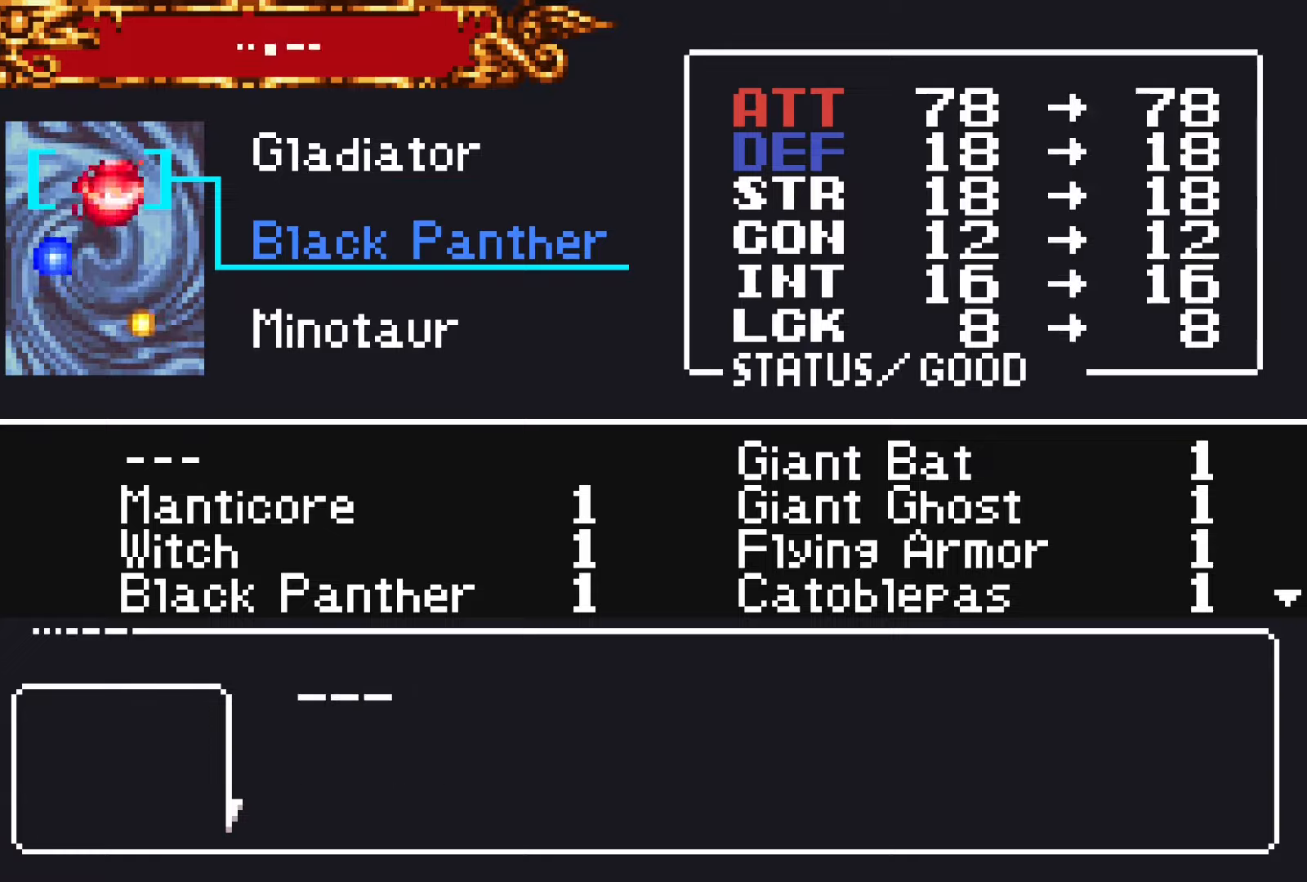
{"dt_ms": 500, "buttons": [], "events": [[17, "DPAD_DOWN", "up"], [50, "CROSS", "up"], [284, "SQUARE", "down"], [367, "SQUARE", "up"]]}
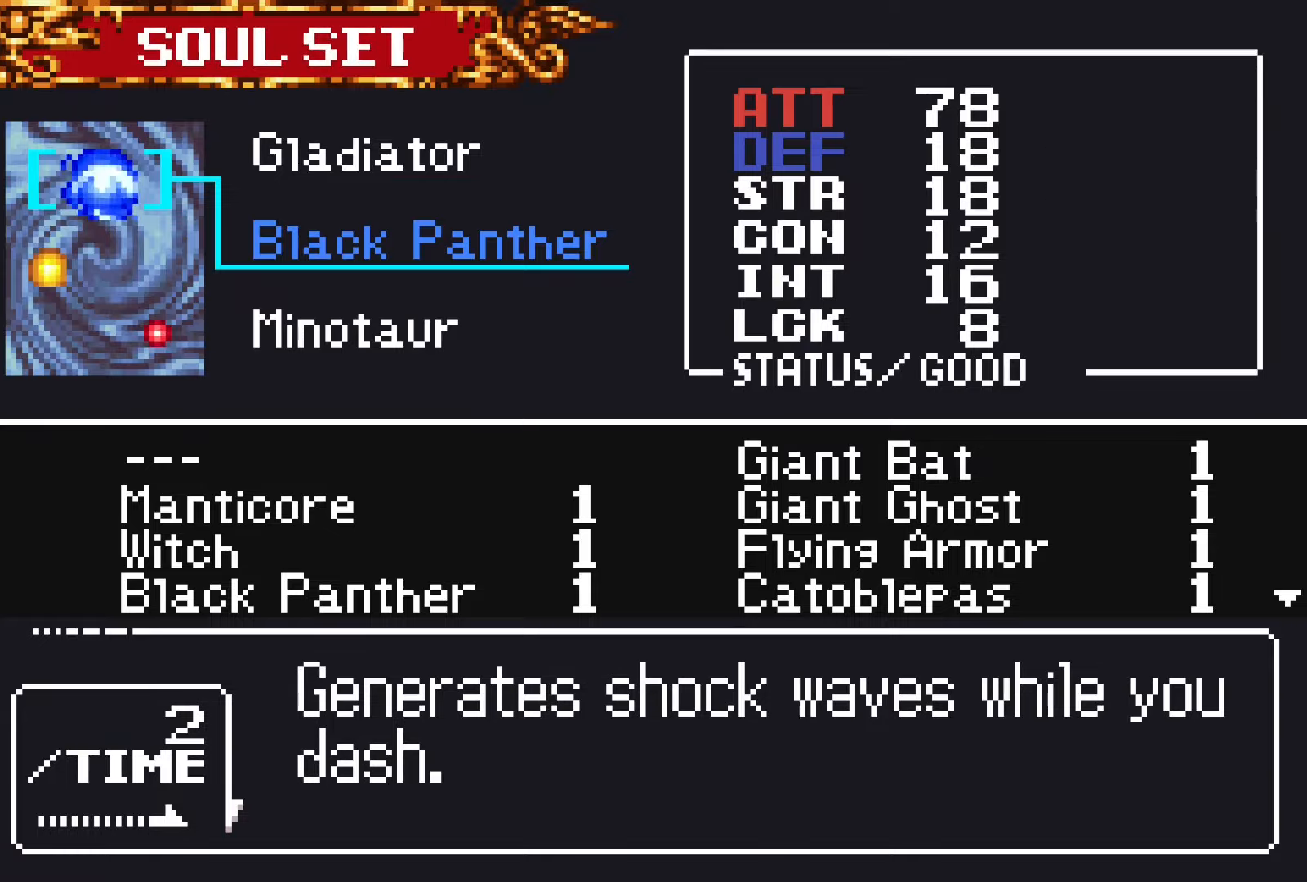
{"dt_ms": 500, "buttons": [], "events": [[150, "SQUARE", "down"], [217, "SQUARE", "up"]]}
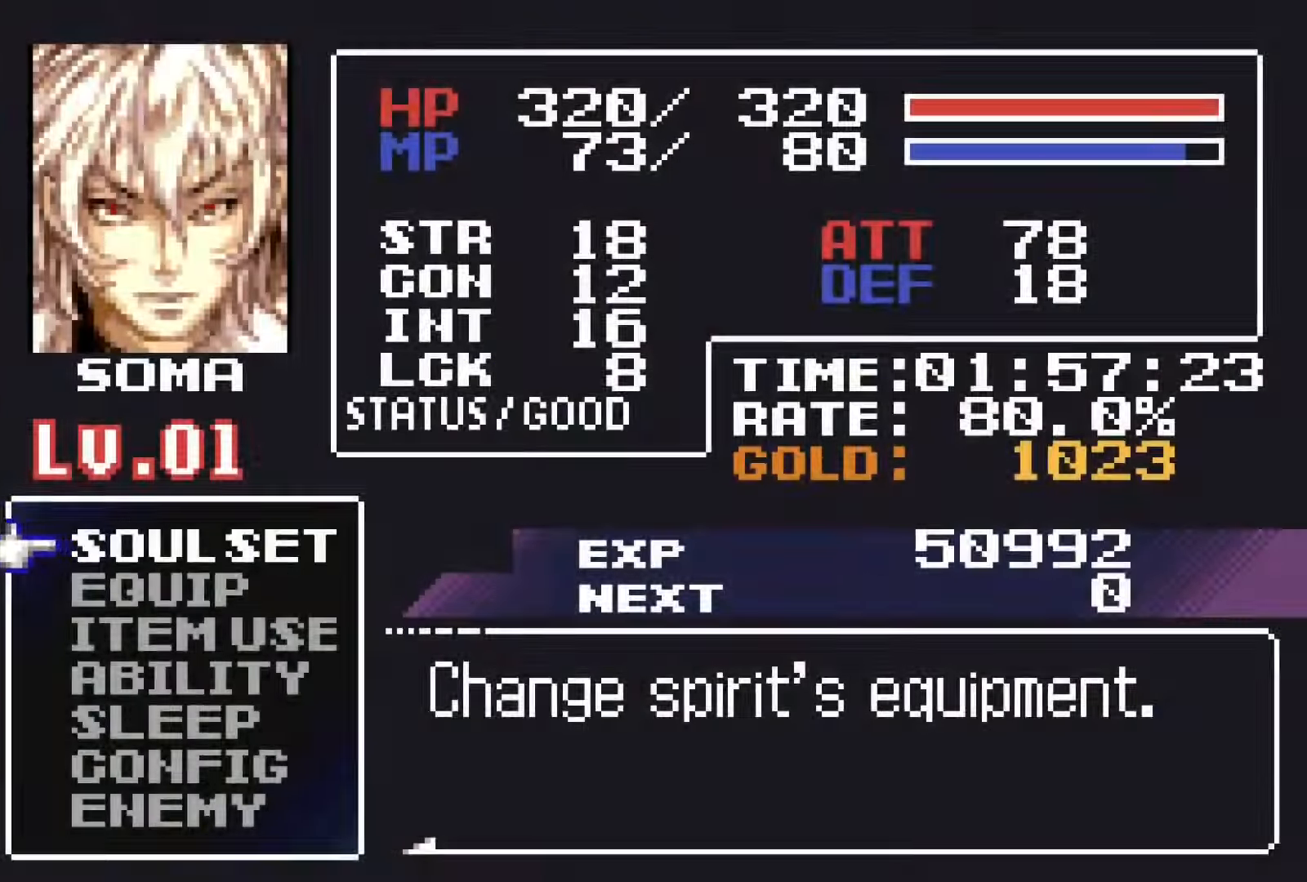
{"dt_ms": 500, "buttons": [], "events": [[50, "SQUARE", "down"], [117, "SQUARE", "up"]]}
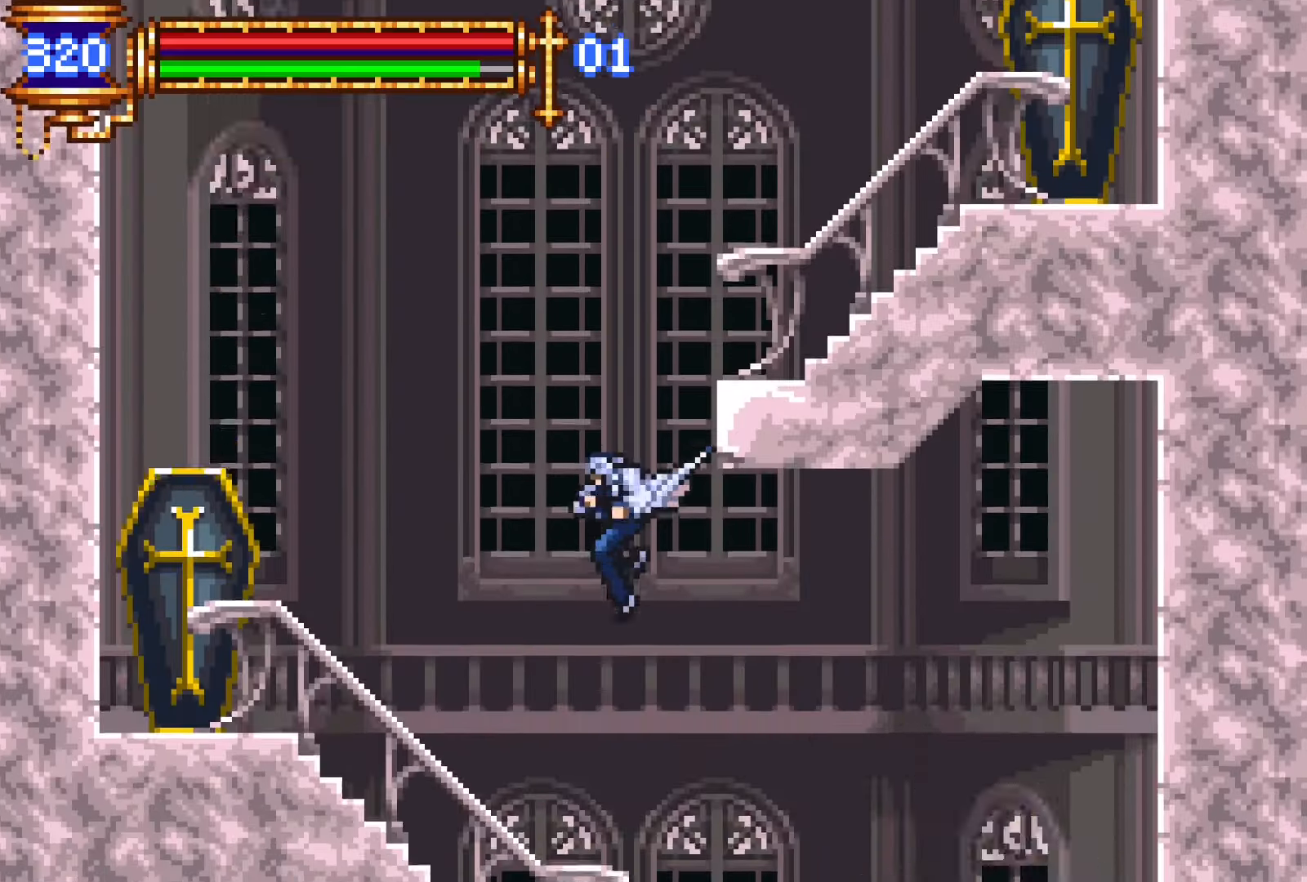
{"dt_ms": 500, "buttons": [], "events": [[50, "DPAD_LEFT", "down"], [84, "CROSS", "down"], [100, "CROSS", "up"], [150, "DPAD_LEFT", "up"]]}
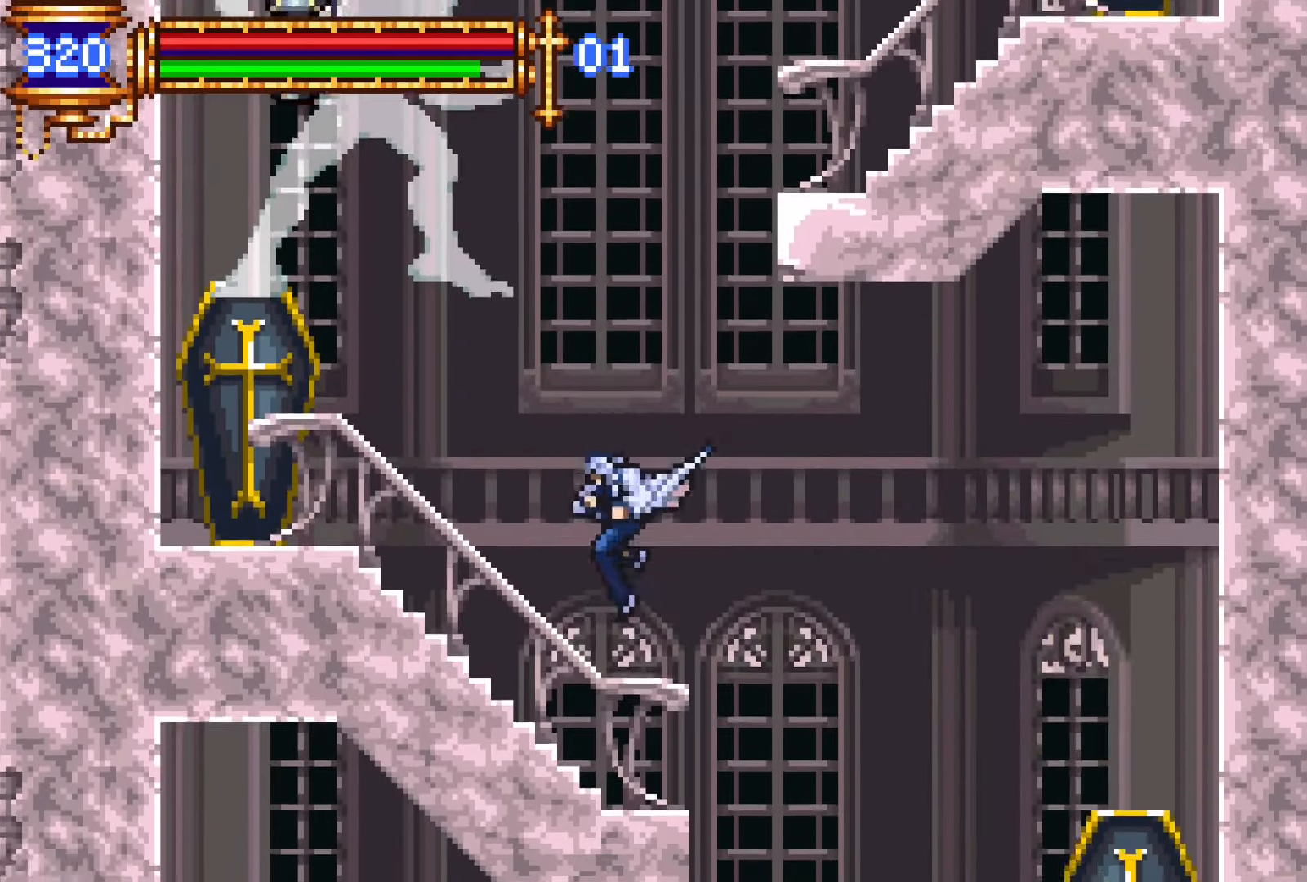
{"dt_ms": 500, "buttons": ["DPAD_LEFT"], "events": [[117, "DPAD_RIGHT", "down"], [150, "R1", "down"], [250, "R1", "up"], [317, "DPAD_RIGHT", "up"], [384, "DPAD_LEFT", "down"]]}
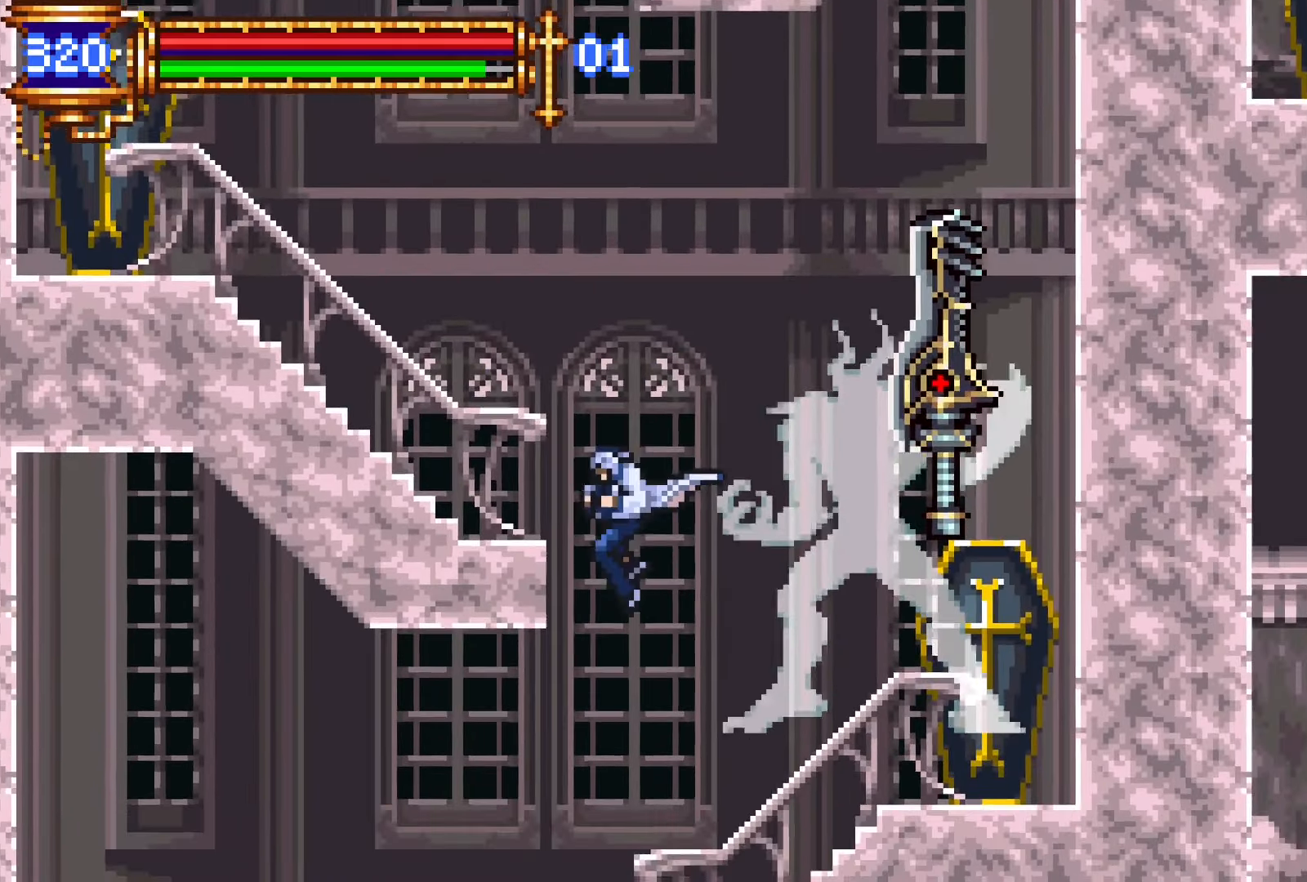
{"dt_ms": 500, "buttons": ["CROSS", "R1", "DPAD_RIGHT"], "events": [[100, "DPAD_LEFT", "up"], [150, "R1", "down"], [484, "DPAD_RIGHT", "down"], [500, "CROSS", "down"]]}
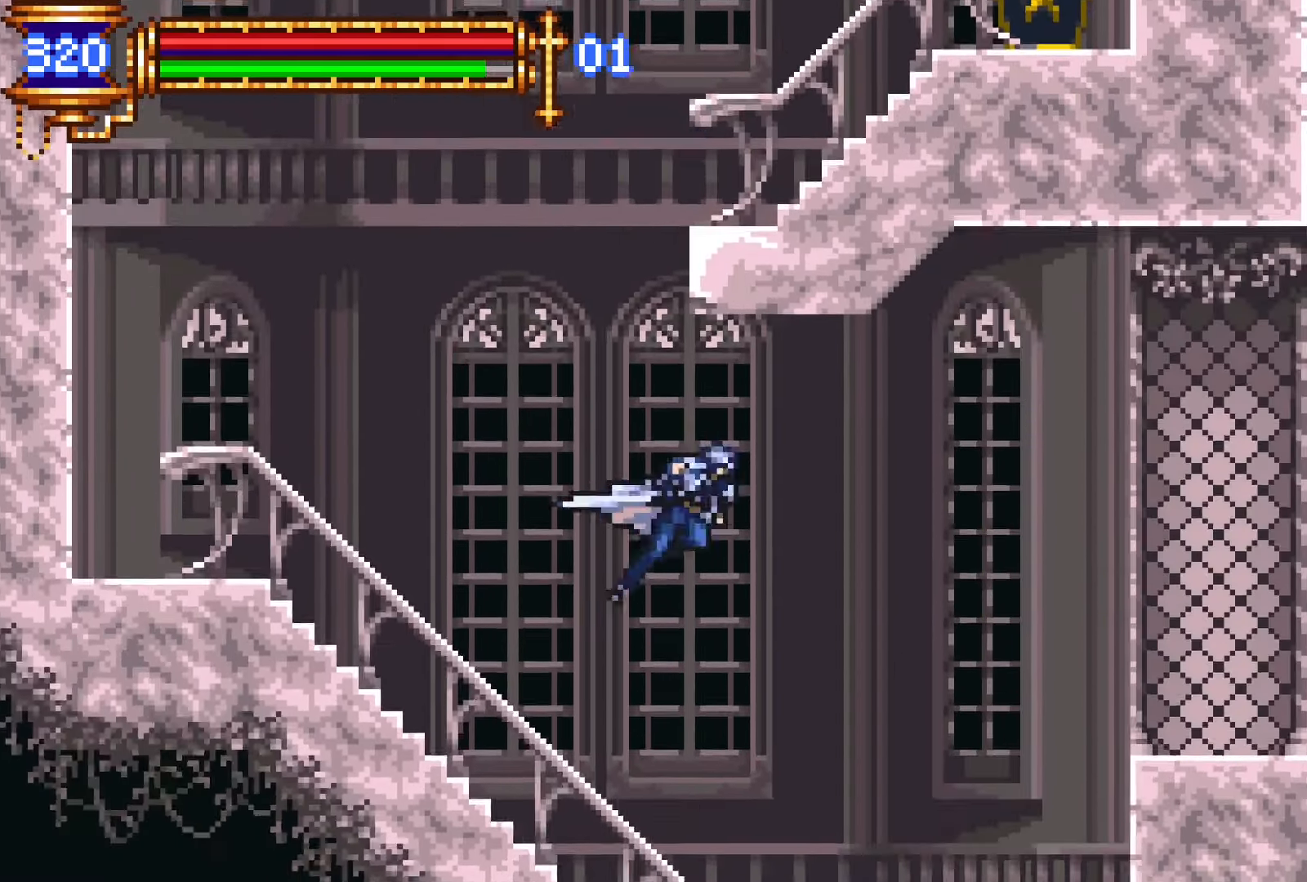
{"dt_ms": 500, "buttons": [], "events": [[184, "CROSS", "up"], [317, "R1", "up"], [500, "DPAD_RIGHT", "up"]]}
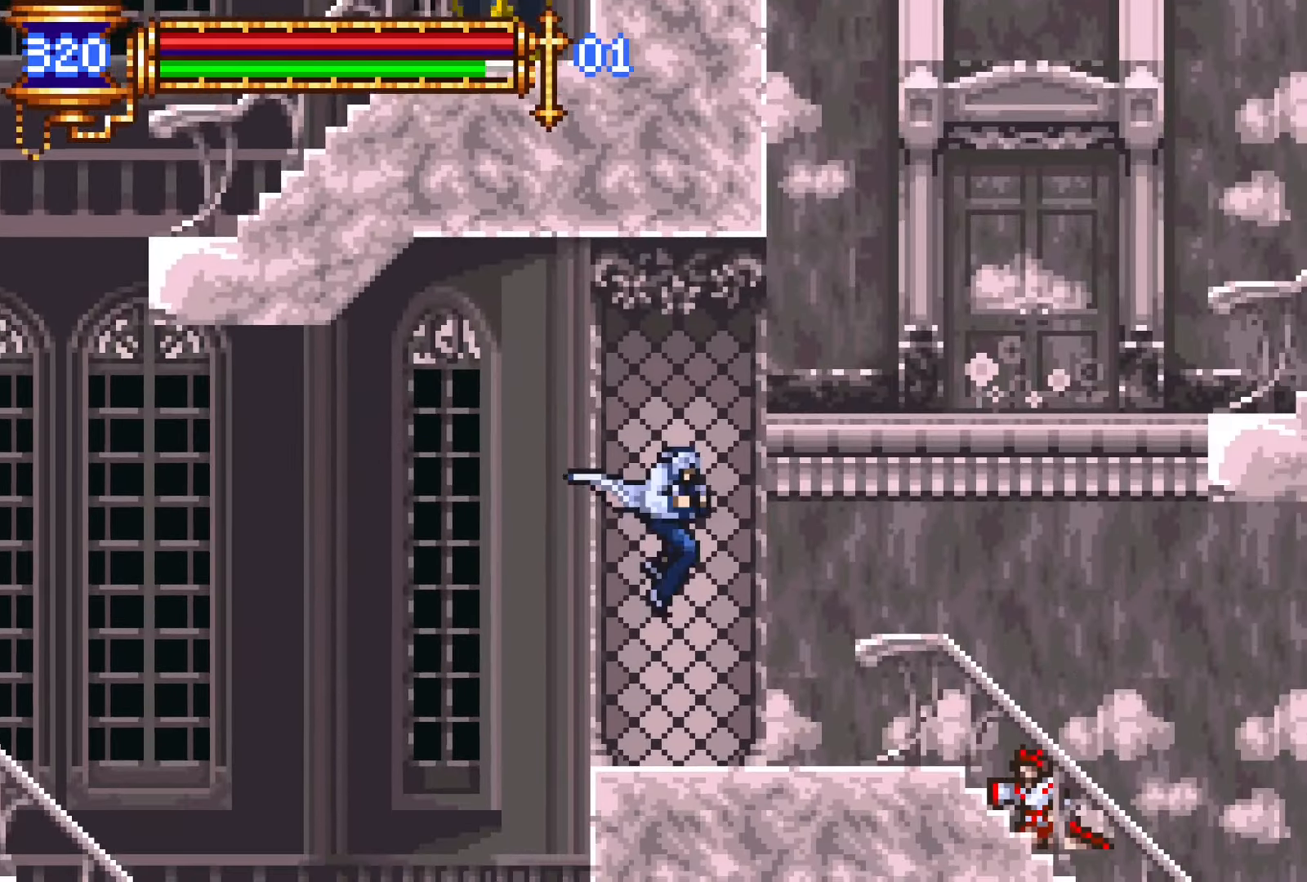
{"dt_ms": 500, "buttons": ["CROSS", "DPAD_RIGHT"], "events": [[267, "DPAD_RIGHT", "down"], [300, "CROSS", "down"]]}
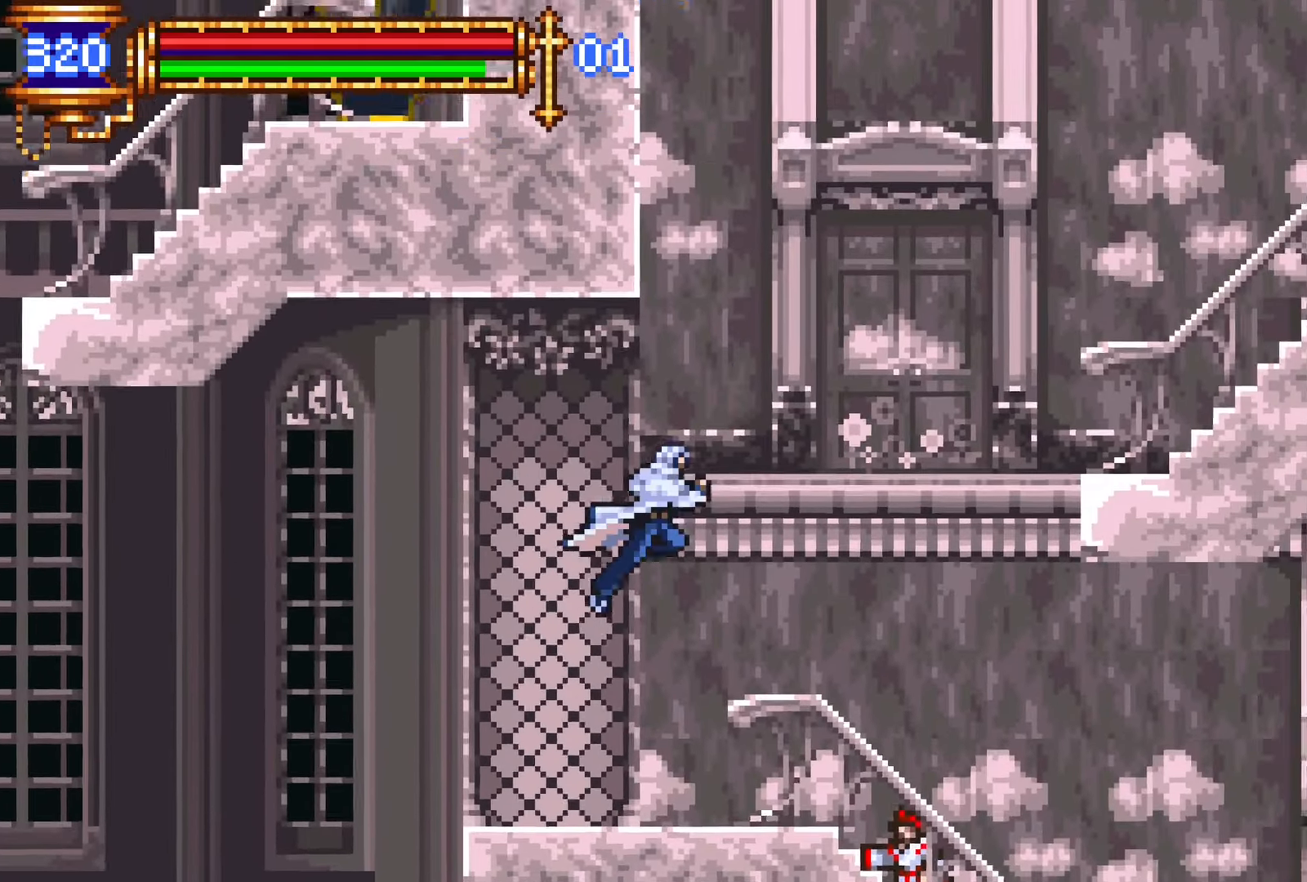
{"dt_ms": 500, "buttons": ["R1", "R2", "DPAD_RIGHT"], "events": [[34, "DPAD_RIGHT", "up"], [117, "CROSS", "up"], [184, "DPAD_RIGHT", "down"], [250, "CROSS", "down"], [300, "R1", "down"], [417, "R2", "down"], [434, "CROSS", "up"]]}
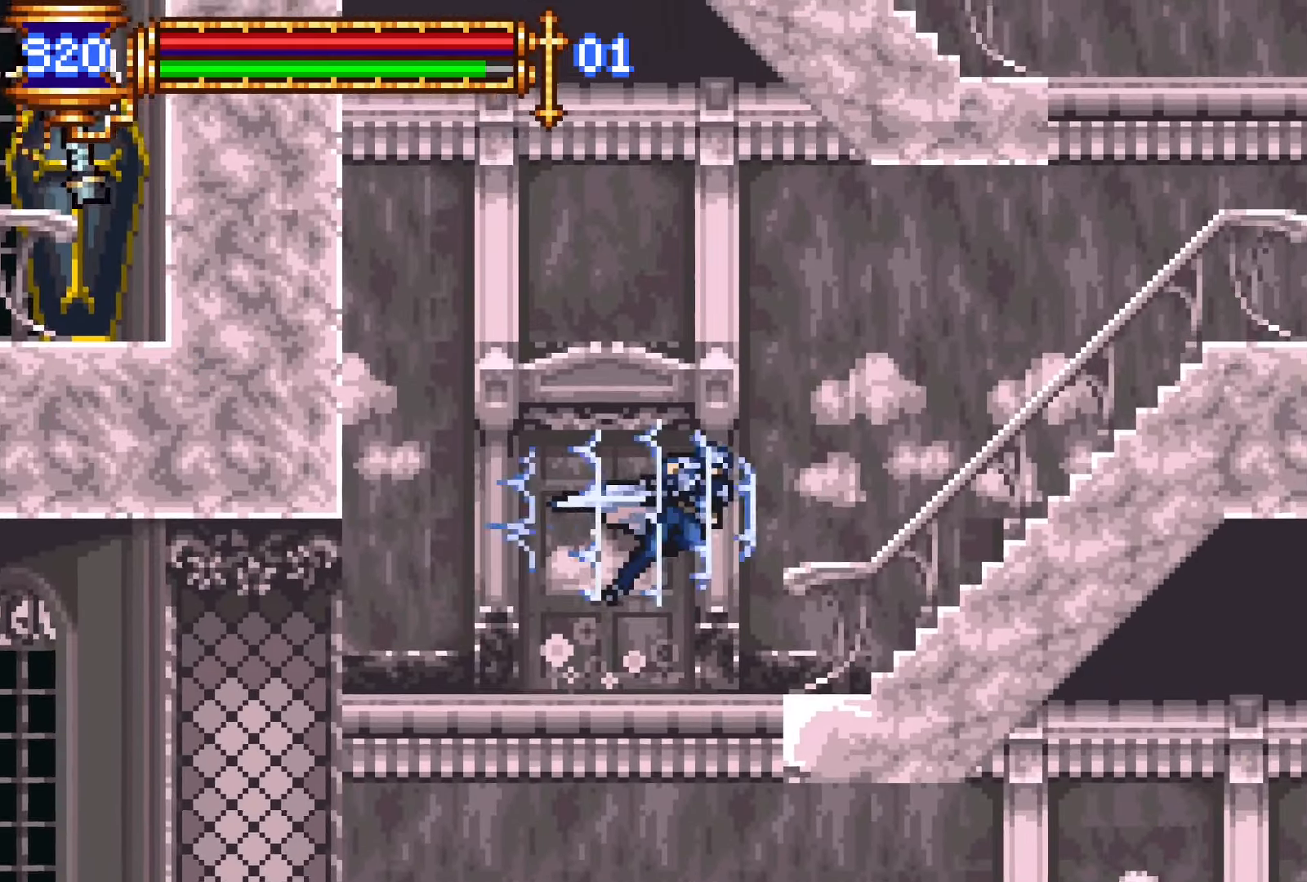
{"dt_ms": 500, "buttons": ["R1", "R2", "DPAD_RIGHT"], "events": [[117, "R1", "up"], [117, "R2", "up"], [350, "R1", "down"], [350, "R2", "down"]]}
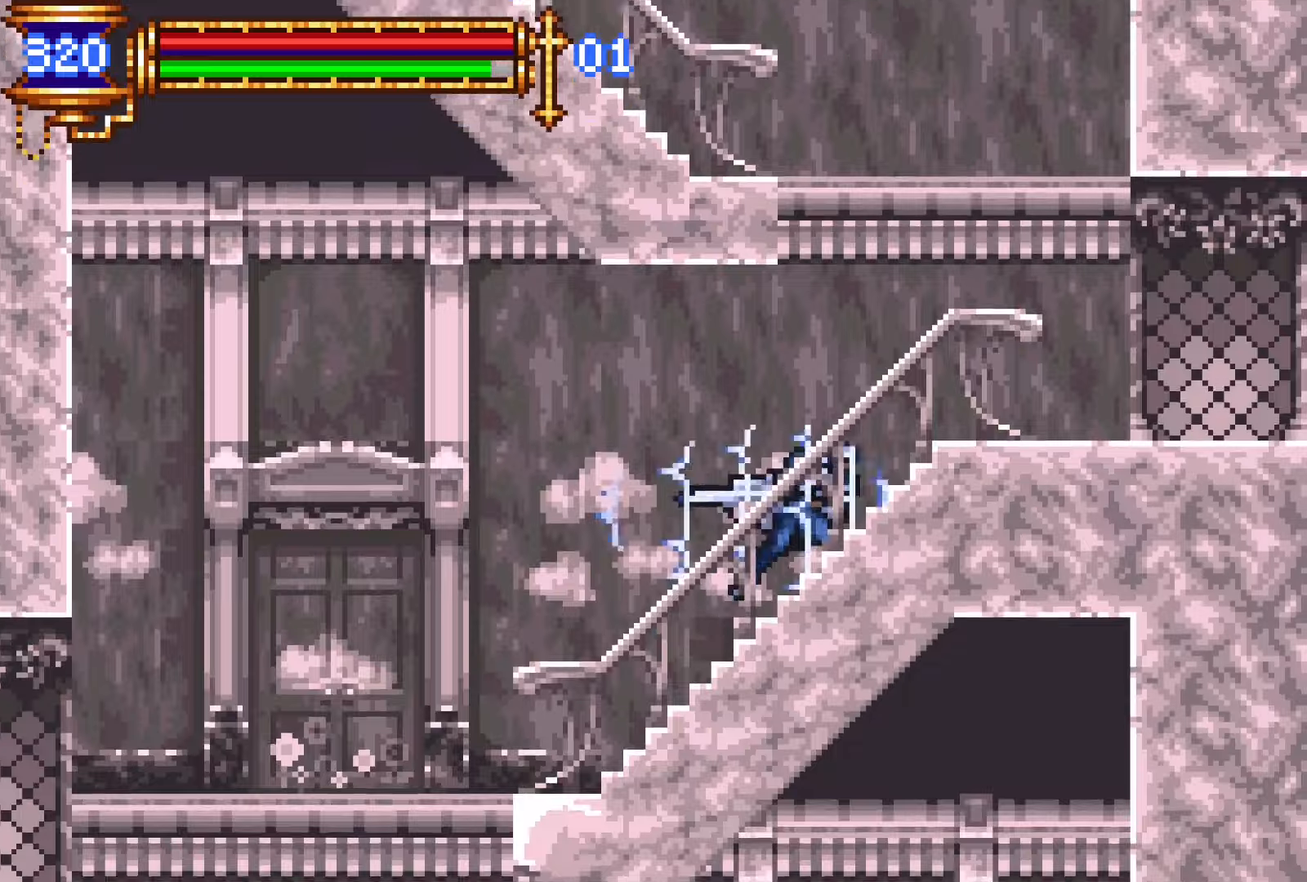
{"dt_ms": 500, "buttons": ["R1", "R2", "DPAD_RIGHT"], "events": []}
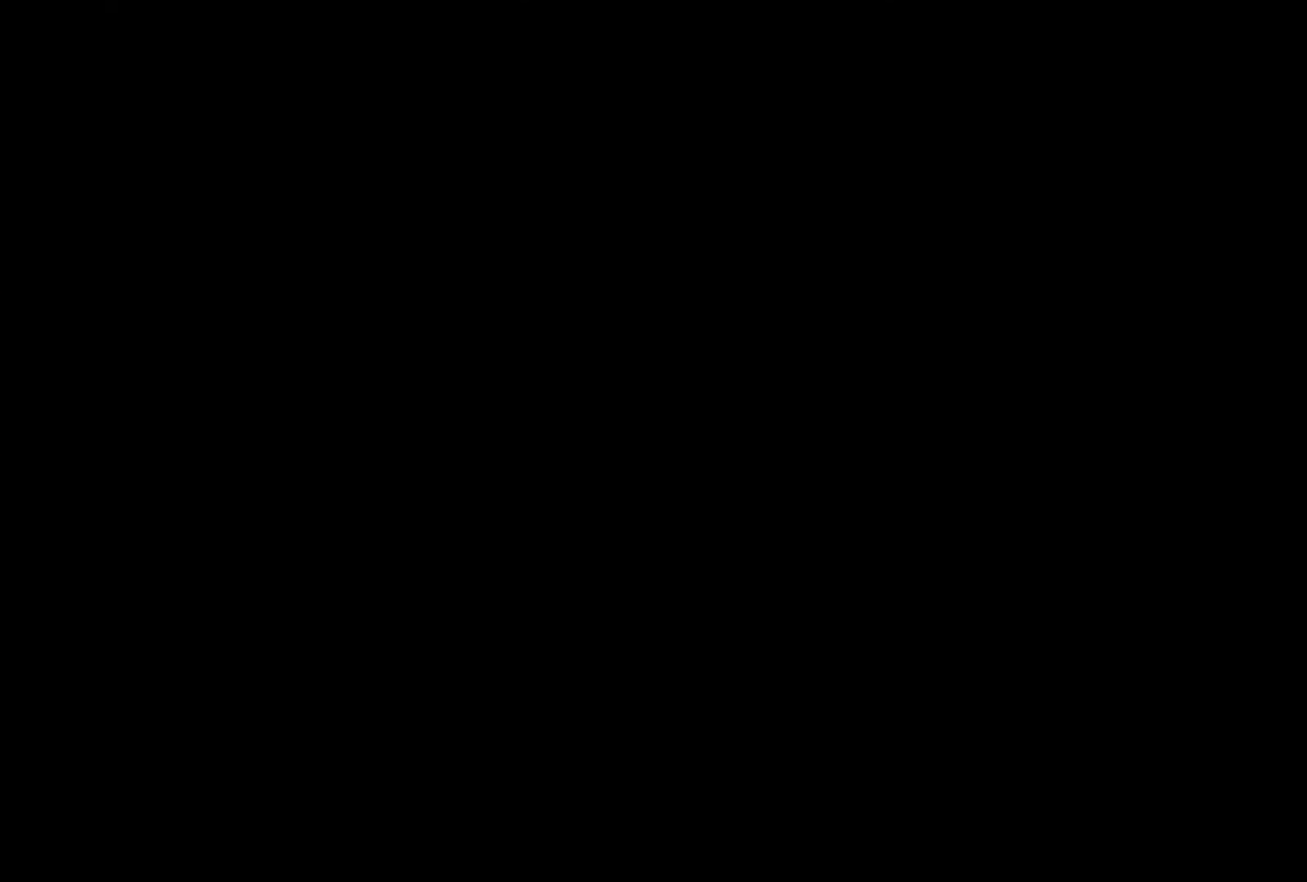
{"dt_ms": 500, "buttons": ["DPAD_RIGHT"], "events": [[467, "R1", "up"], [467, "R2", "up"]]}
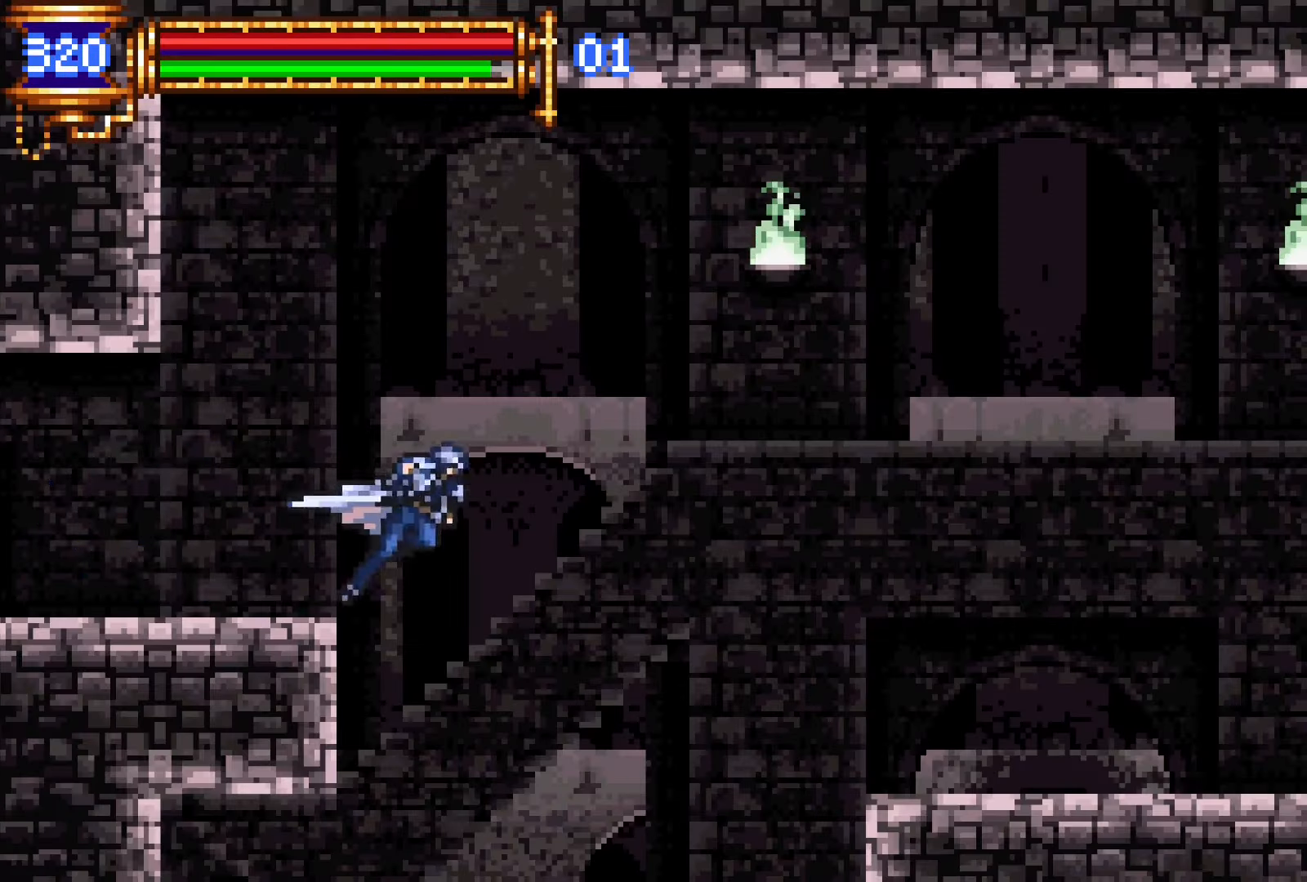
{"dt_ms": 1000, "buttons": ["DPAD_RIGHT", "START"]}
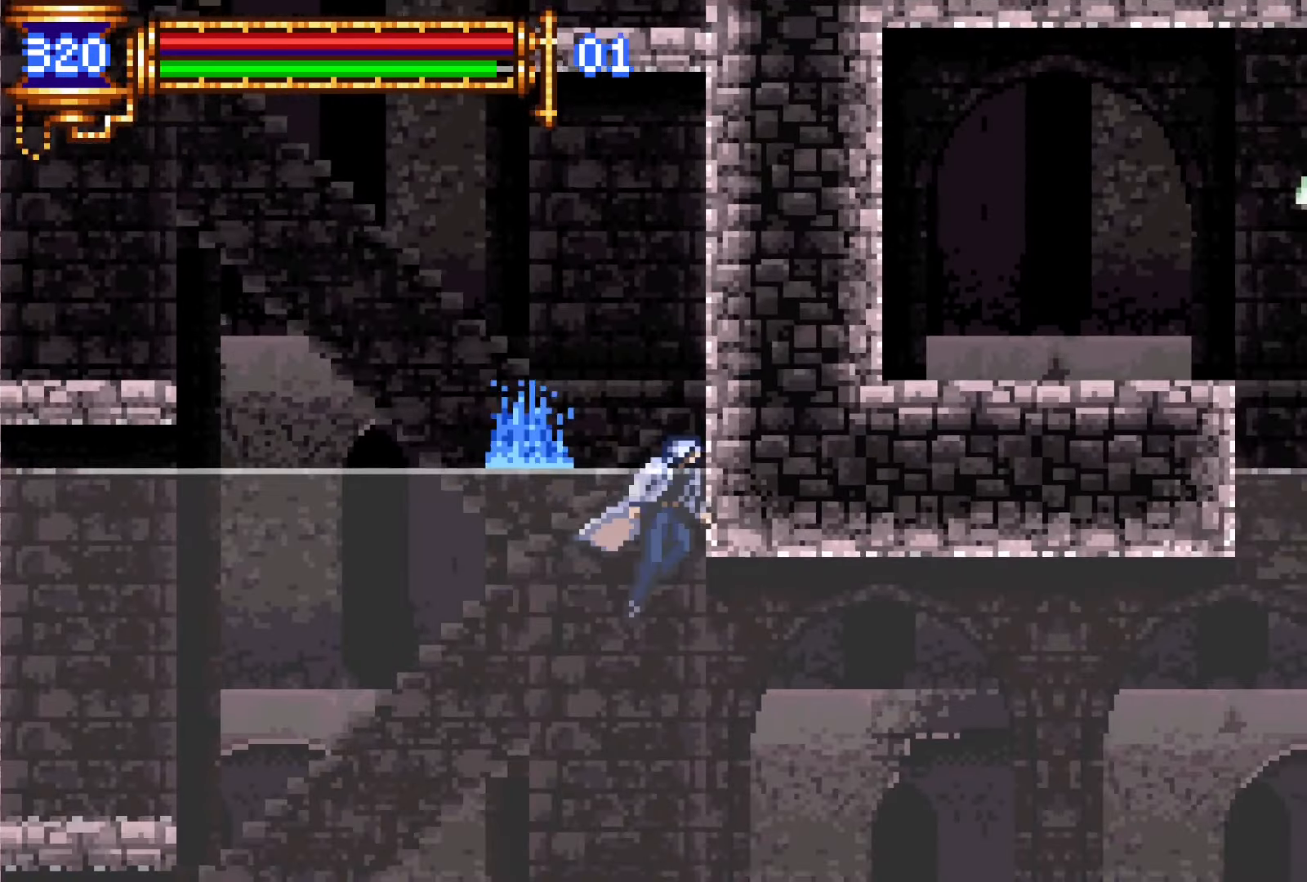
{"dt_ms": 500, "buttons": [], "events": [[117, "START", "up"], [150, "DPAD_RIGHT", "up"], [250, "CROSS", "down"], [400, "CROSS", "up"]]}
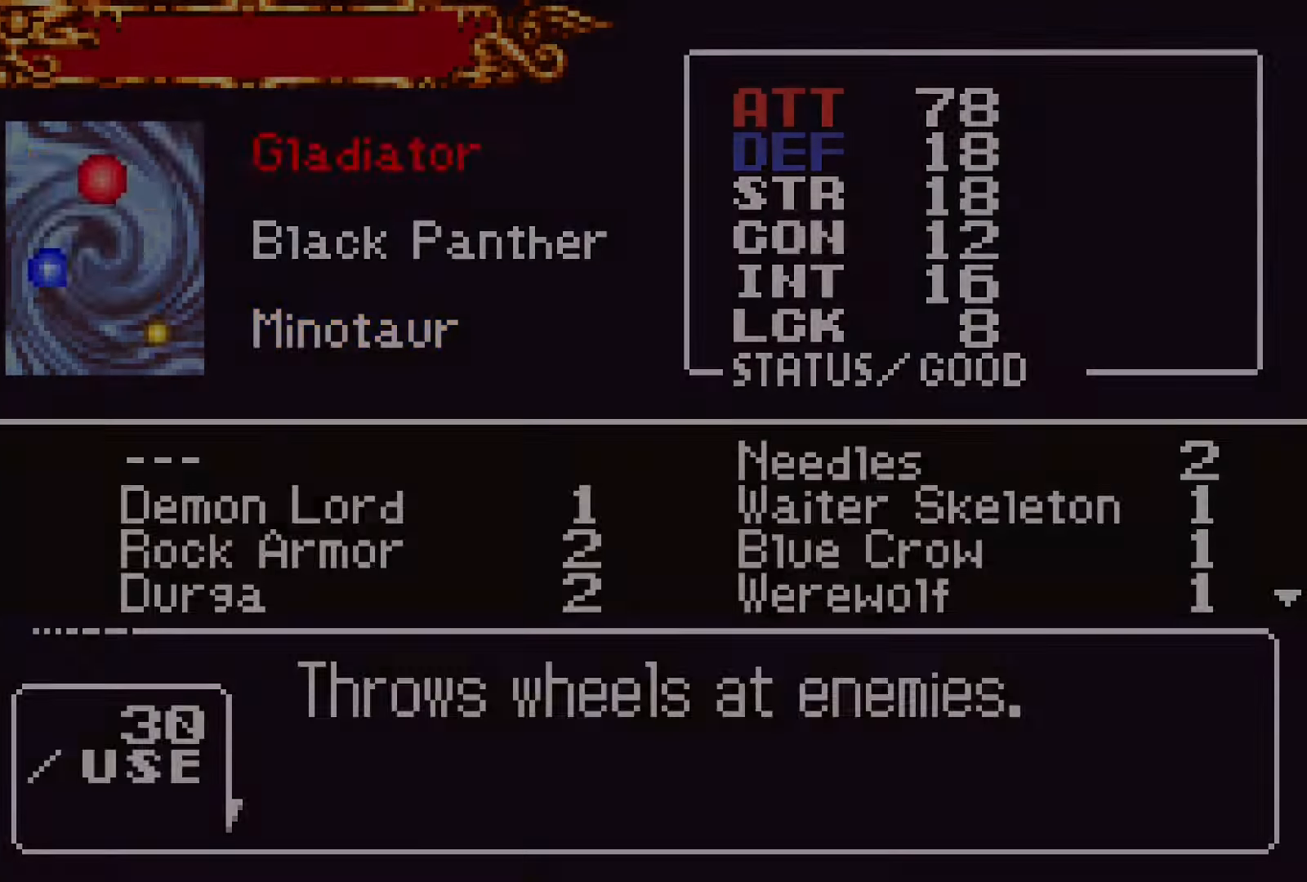
{"dt_ms": 500, "buttons": ["DPAD_DOWN"], "events": [[84, "DPAD_UP", "down"], [150, "CROSS", "down"], [167, "DPAD_UP", "up"], [234, "CROSS", "up"], [284, "DPAD_RIGHT", "down"], [350, "DPAD_RIGHT", "up"], [467, "DPAD_DOWN", "down"]]}